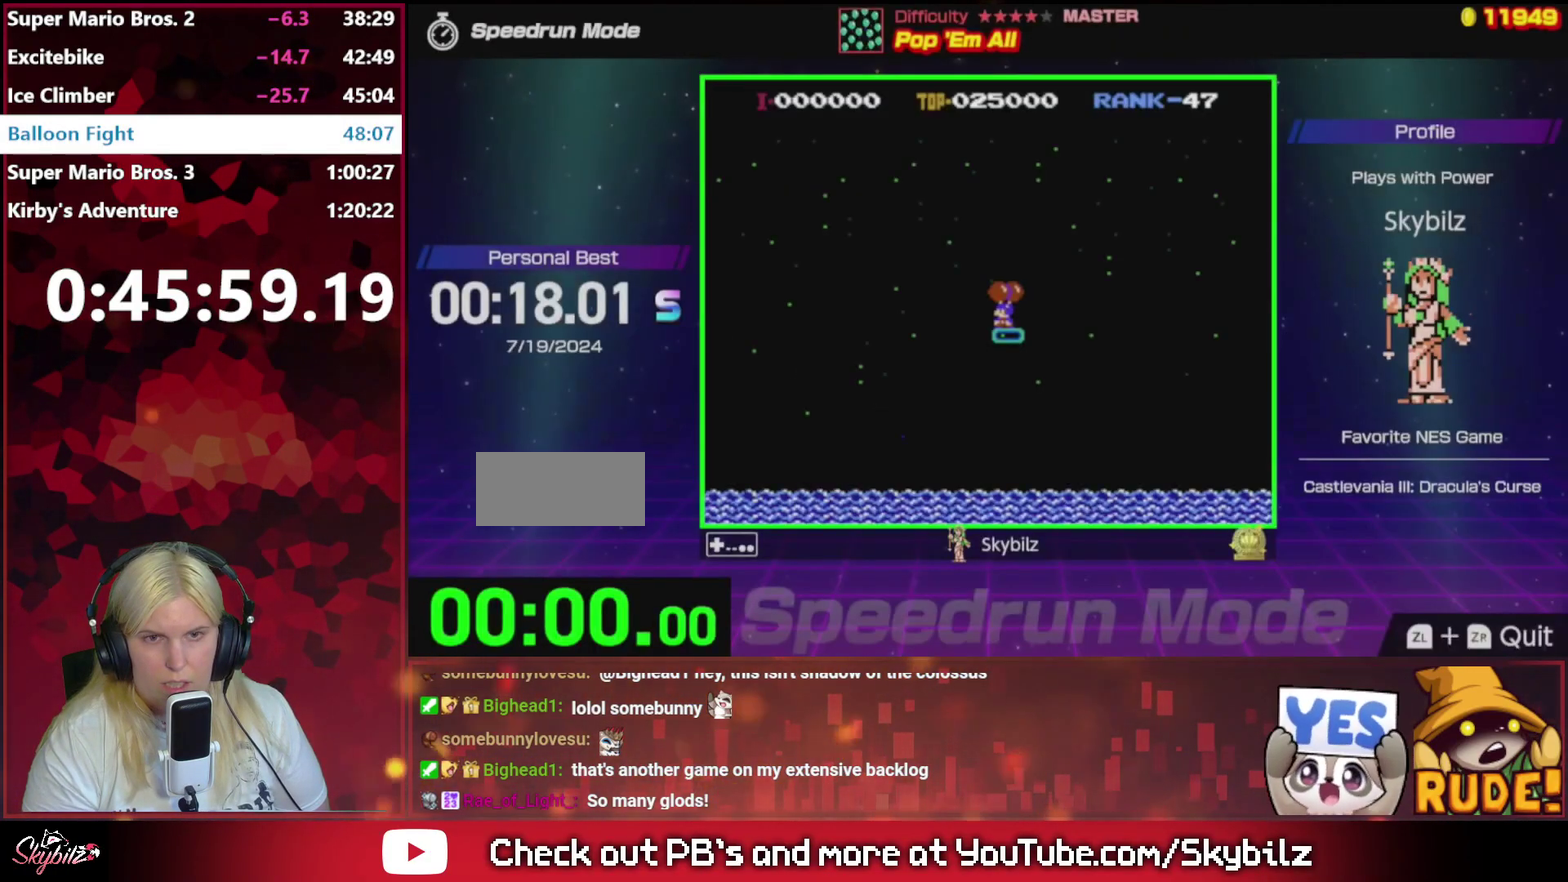
Gameplay with a controller (Nintendo layout); each line is a JSON object with the inputs held at the frame after it. "events" lists button and stick changes between this image and that frame as [ms after this image, input, new state], when the widget could be followed in between. Not read: L3 R3.
{"buttons": ["DPAD_LEFT"], "events": [[367, "DPAD_LEFT", "down"]]}
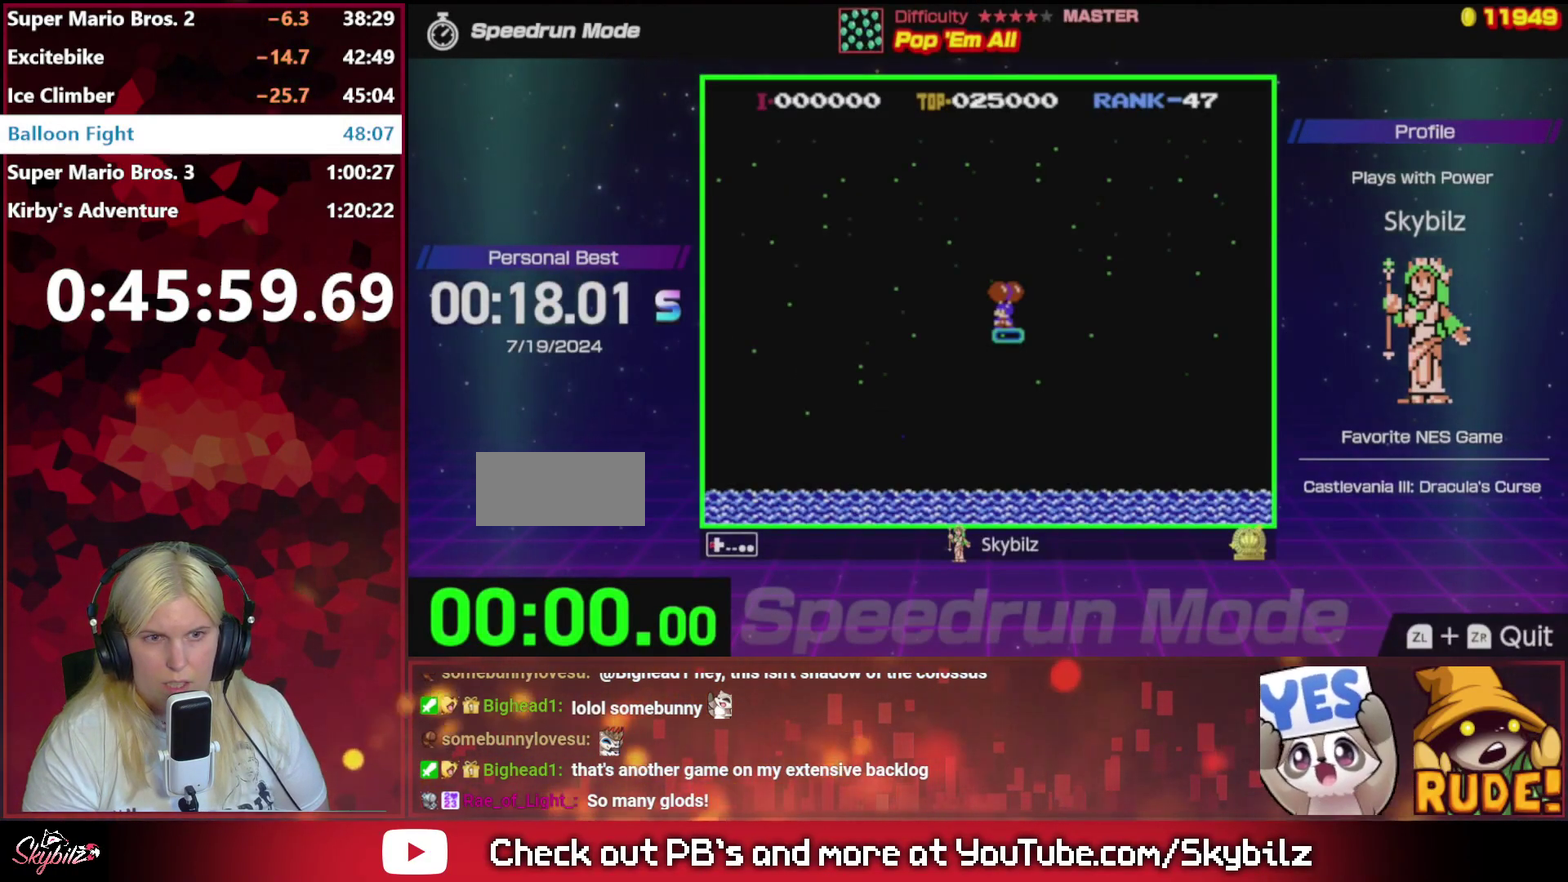
{"buttons": ["DPAD_LEFT"], "events": []}
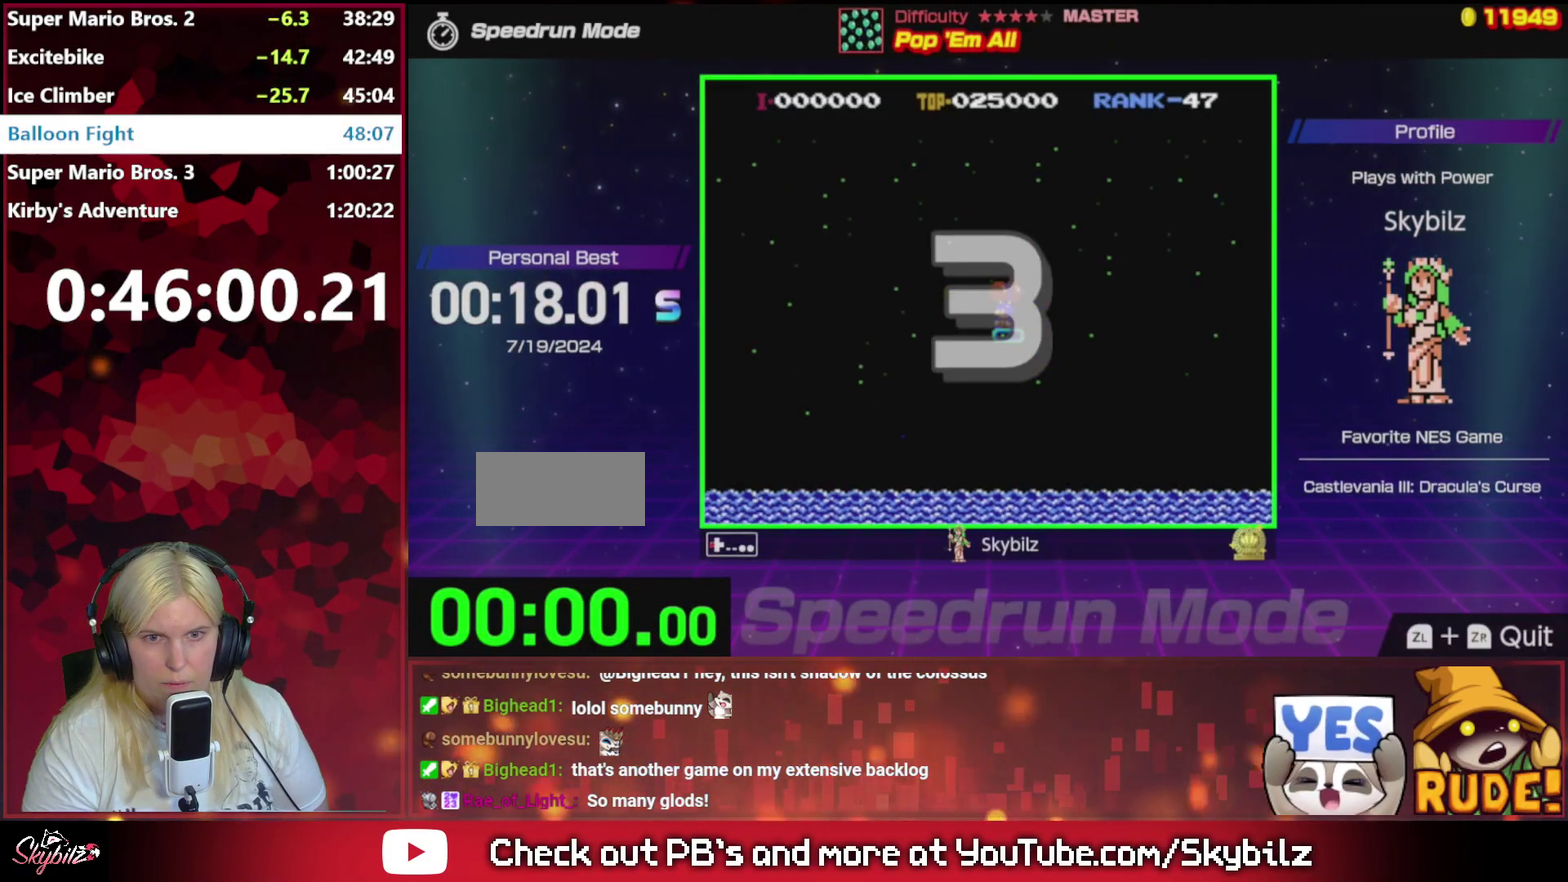
{"buttons": ["DPAD_LEFT"], "events": []}
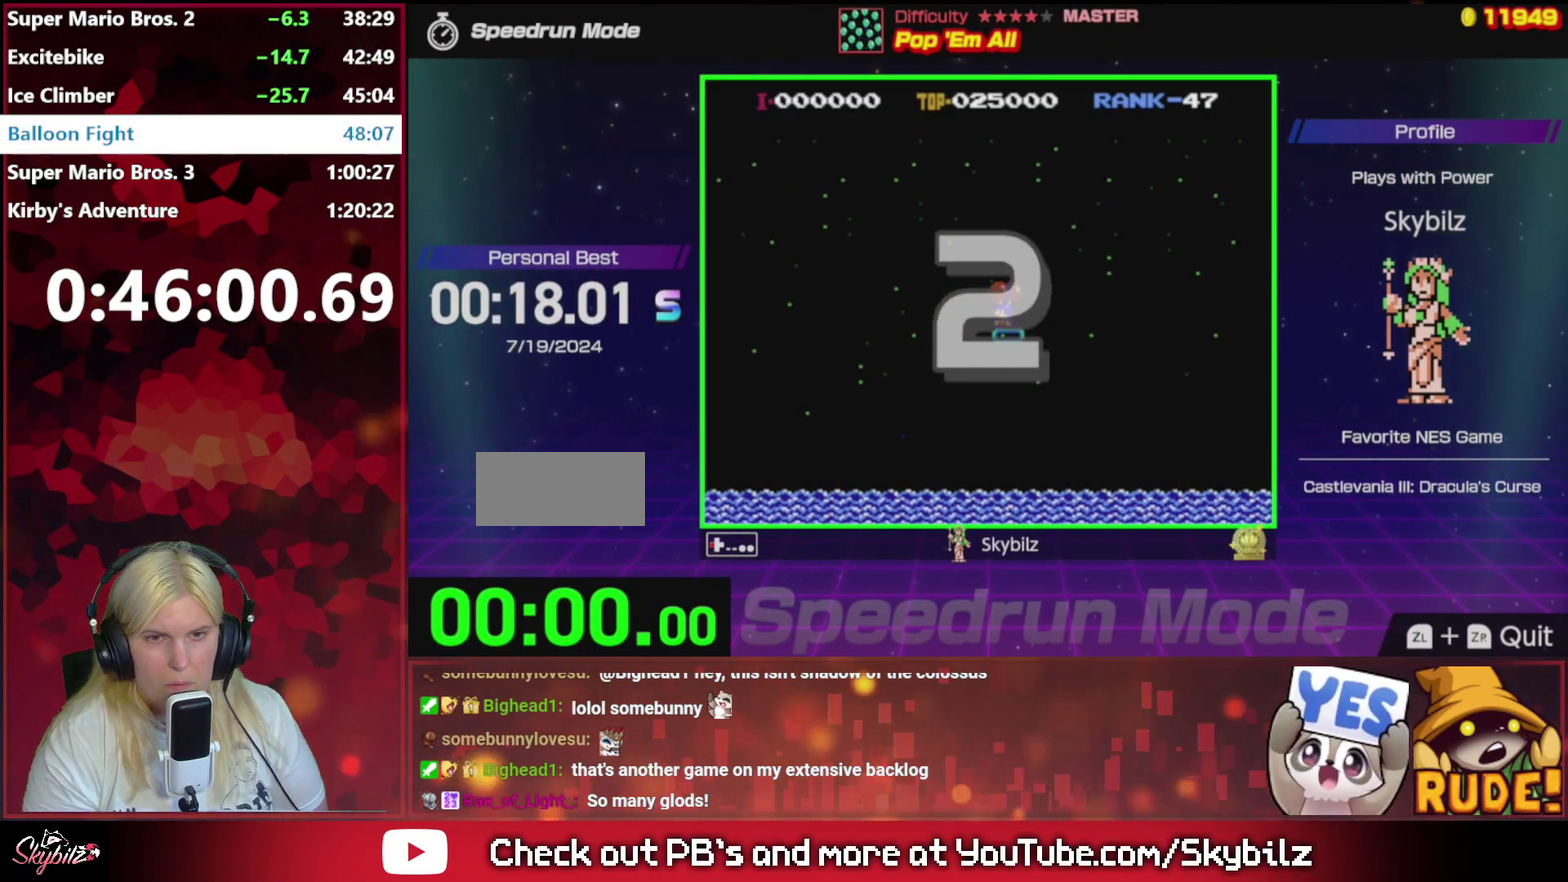
{"buttons": ["DPAD_LEFT"], "events": []}
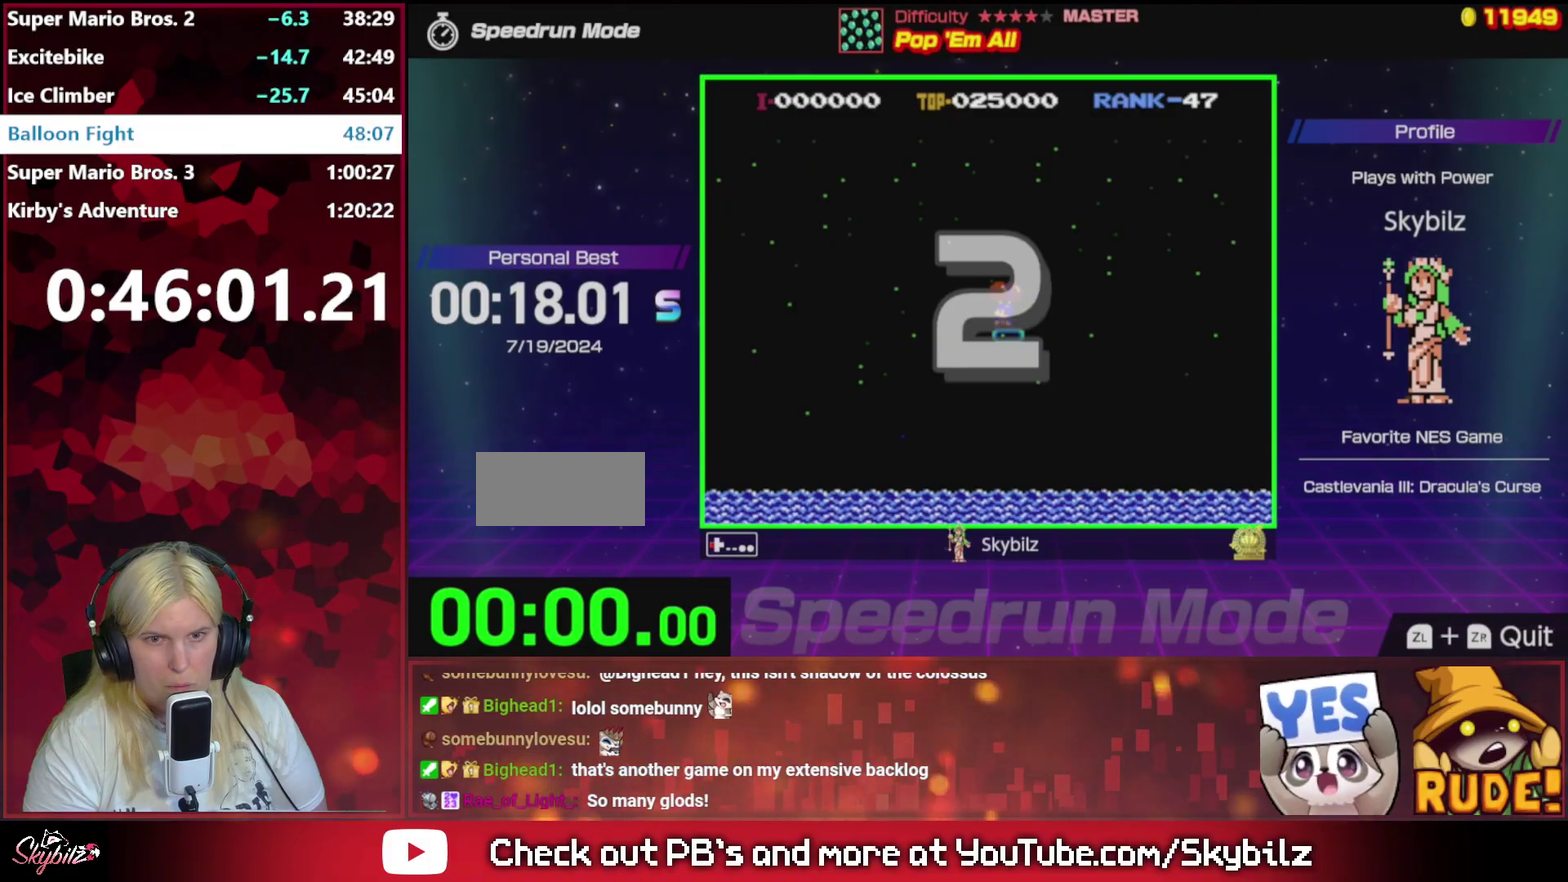
{"buttons": ["DPAD_LEFT"], "events": []}
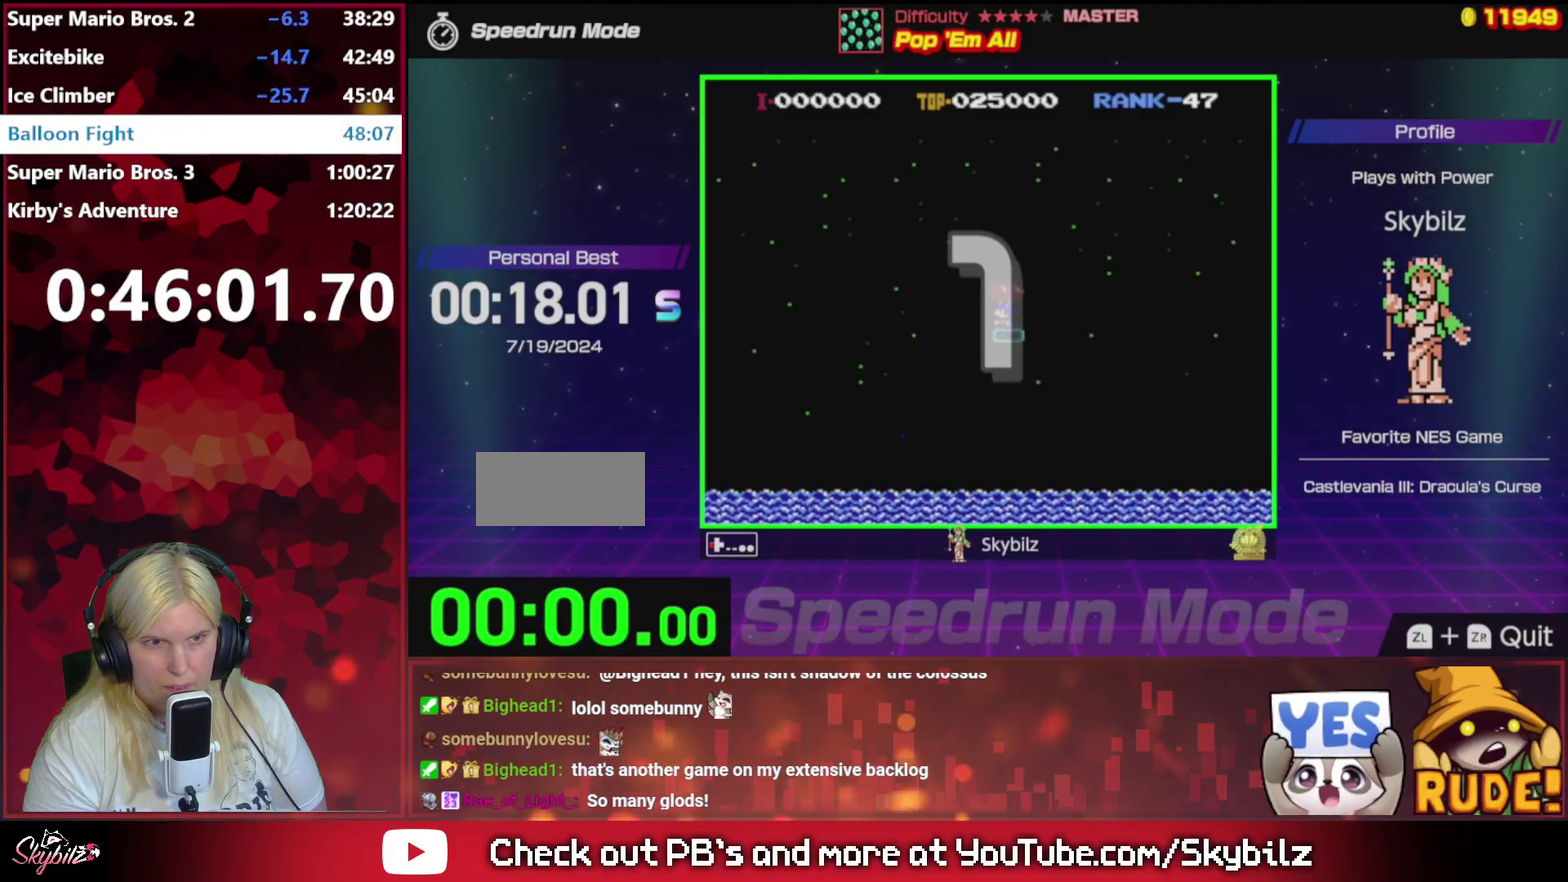
{"buttons": ["DPAD_LEFT"], "events": []}
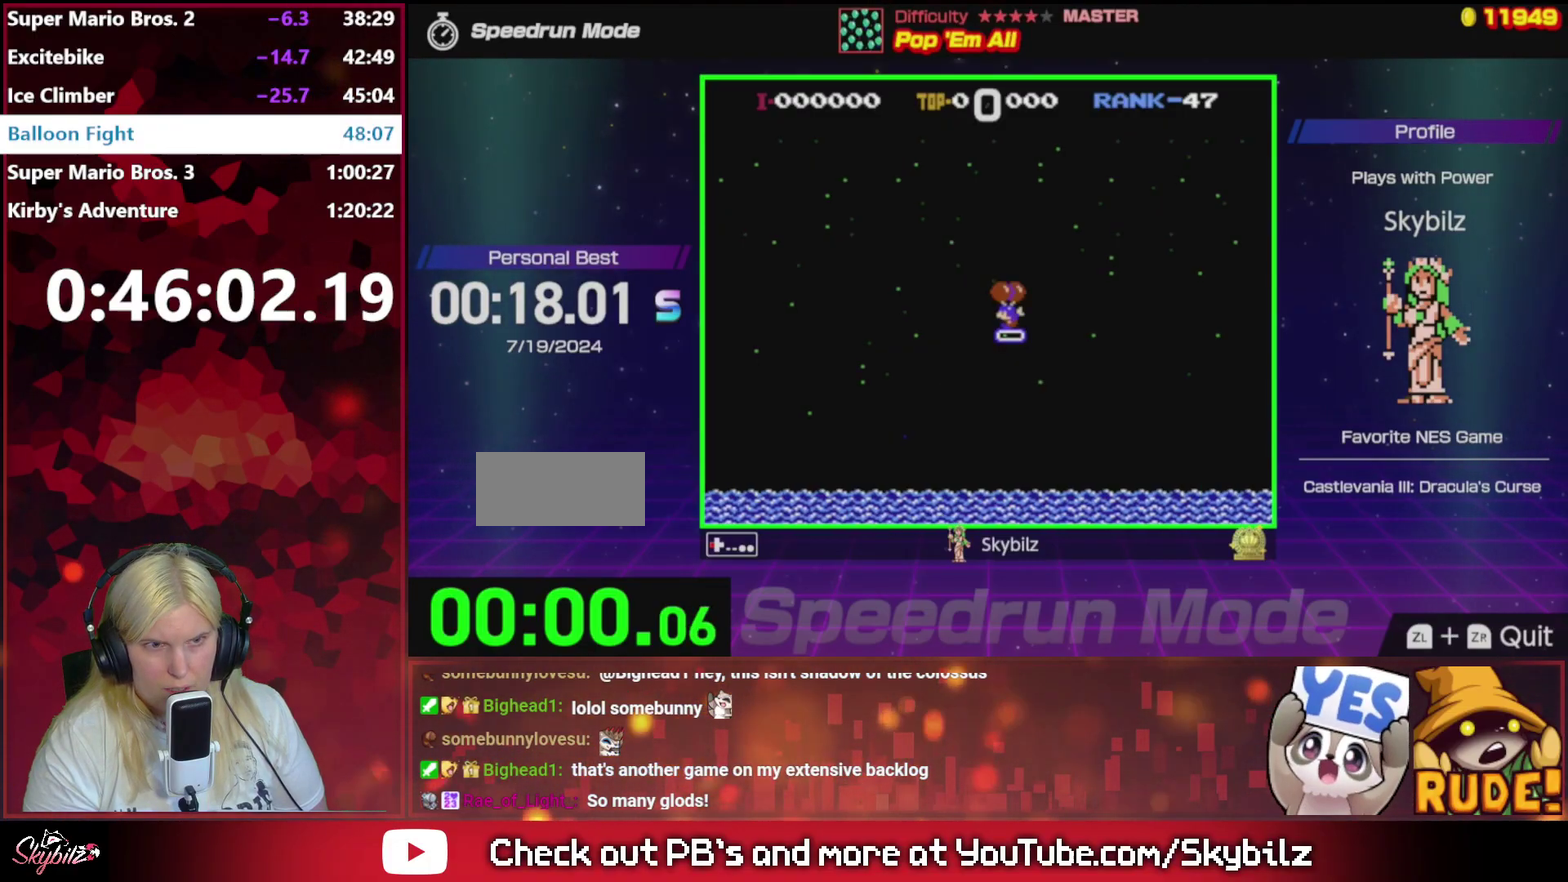
{"buttons": ["DPAD_LEFT"], "events": [[133, "A", "down"], [300, "A", "up"]]}
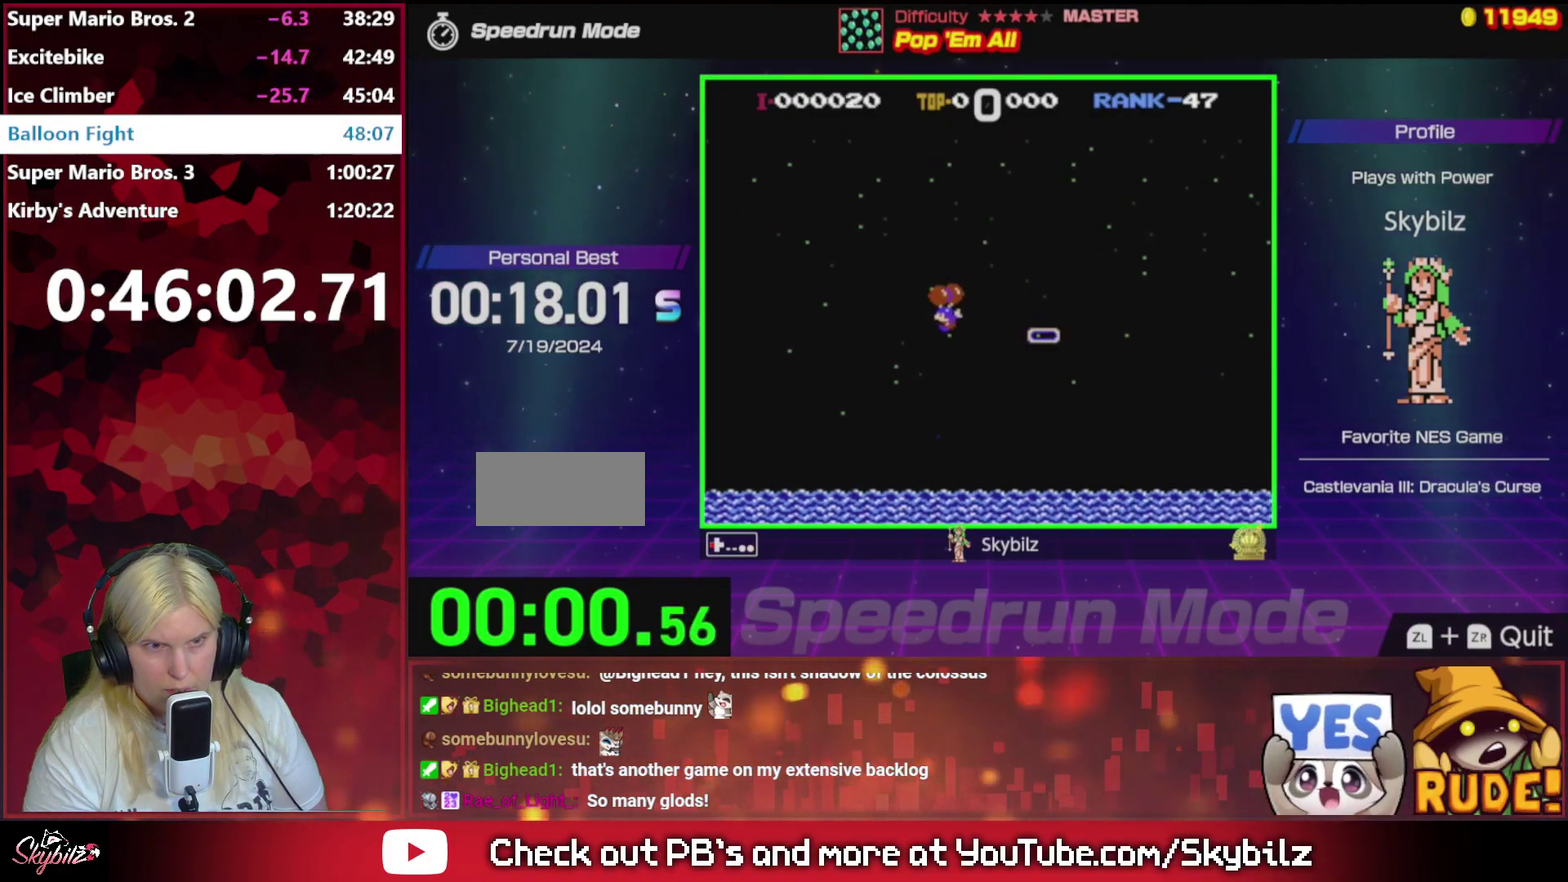
{"buttons": ["A", "DPAD_LEFT"], "events": [[33, "A", "down"], [167, "A", "up"], [233, "A", "down"], [367, "A", "up"], [467, "A", "down"]]}
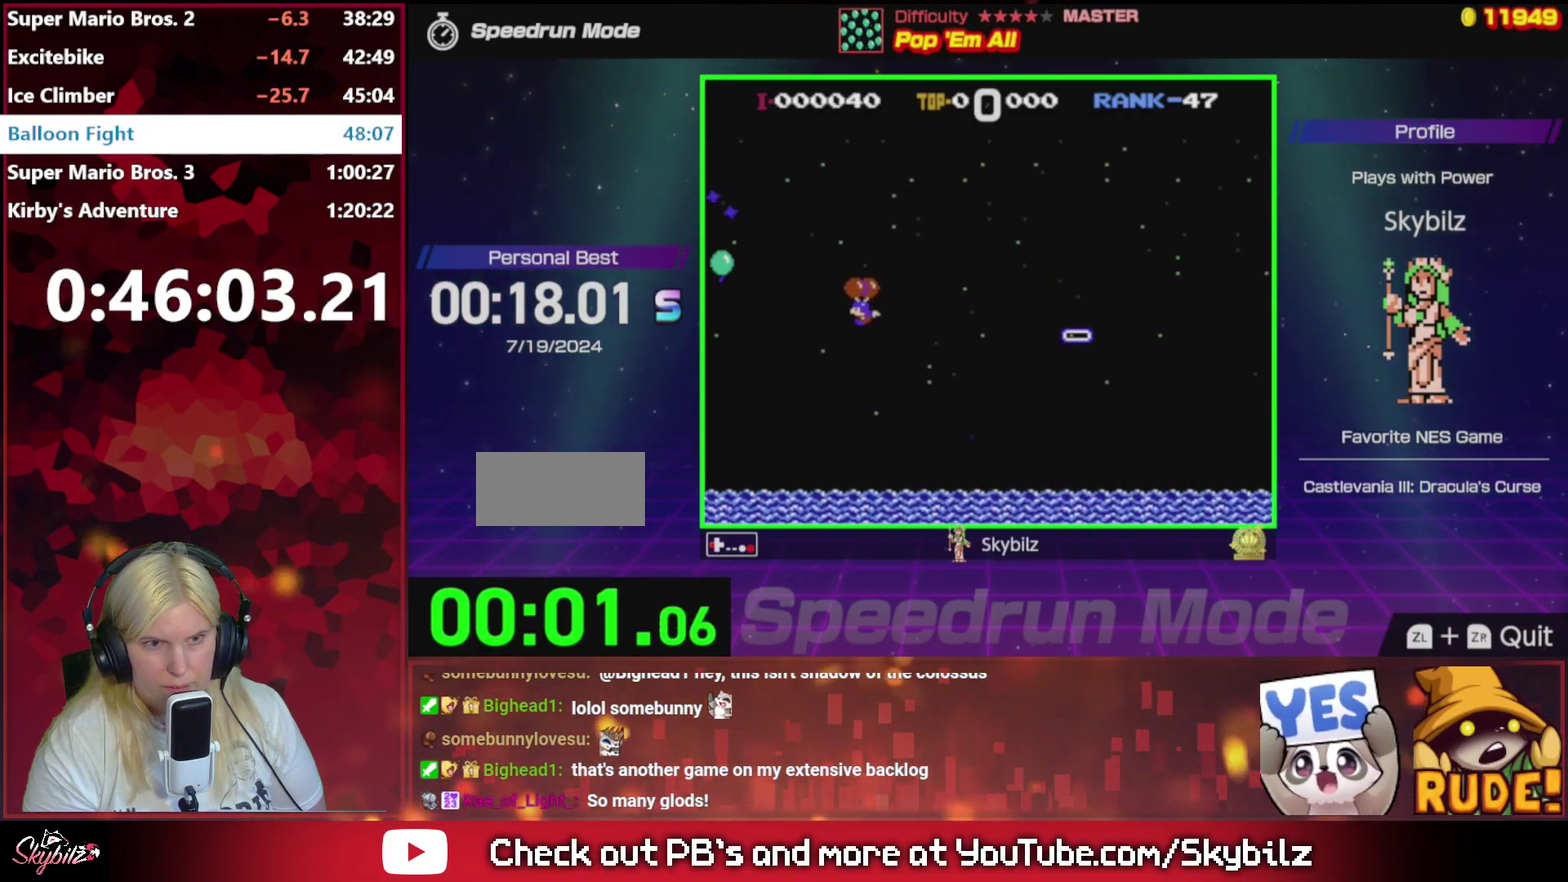
{"buttons": ["DPAD_LEFT"], "events": [[133, "A", "up"], [200, "A", "down"], [300, "A", "up"]]}
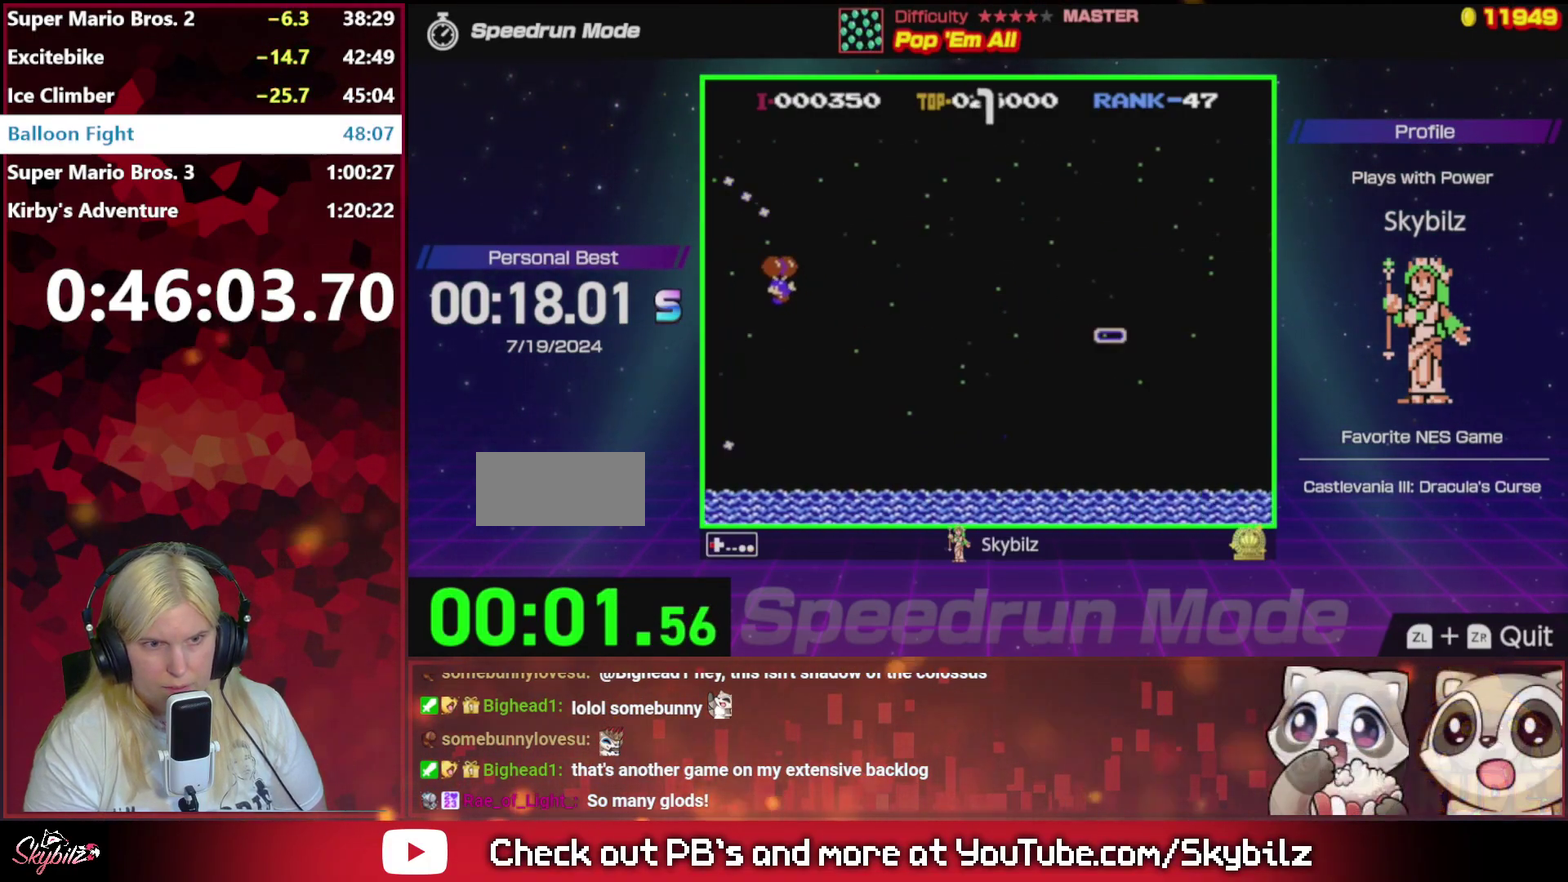
{"buttons": [], "events": [[233, "DPAD_LEFT", "up"]]}
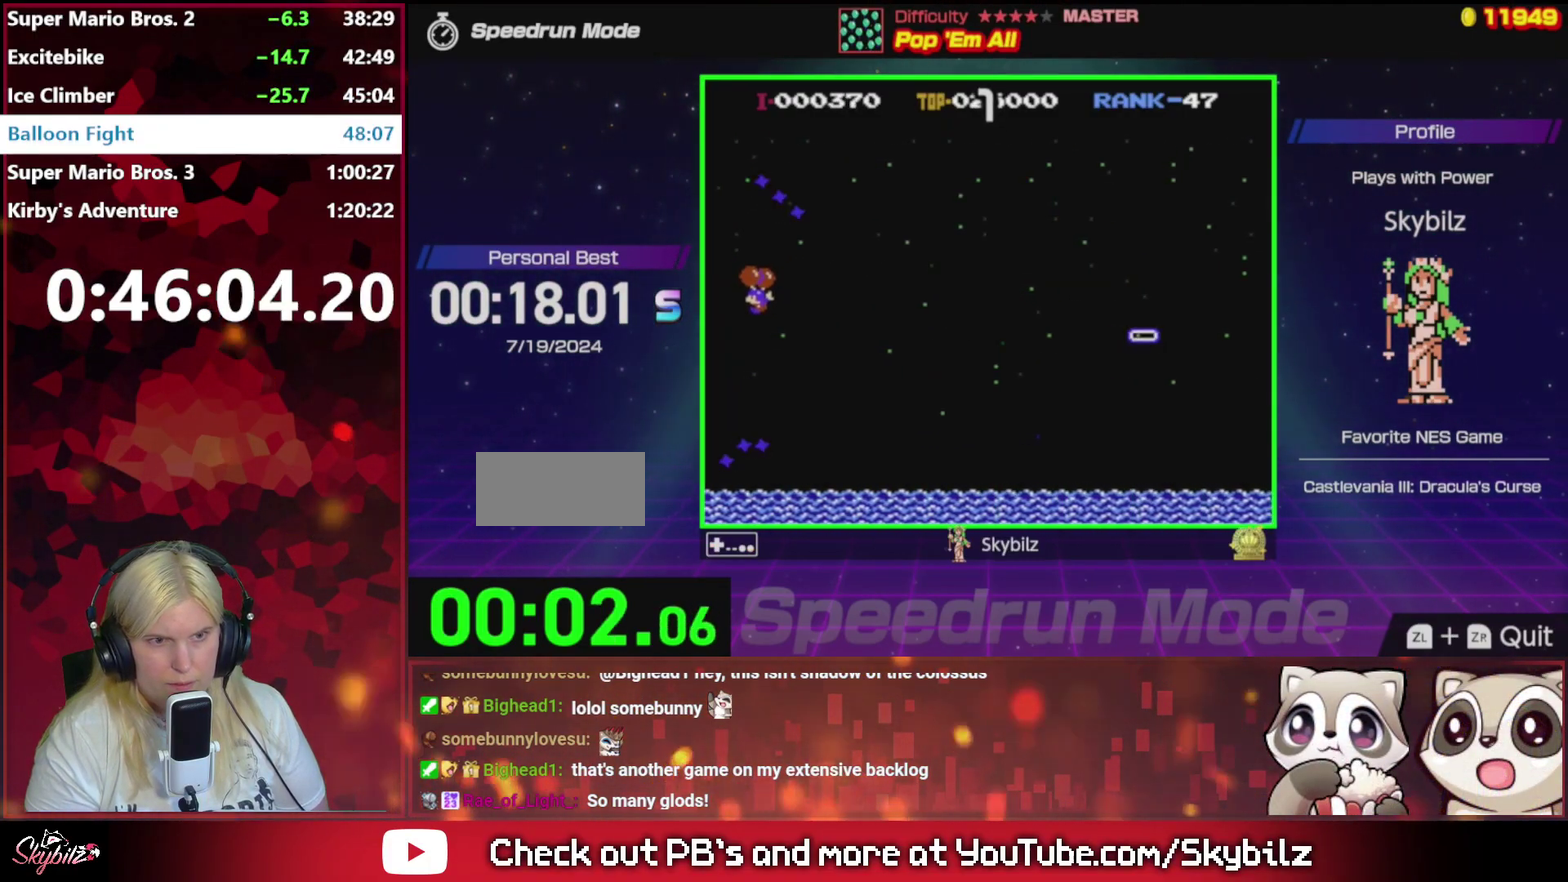
{"buttons": ["A"], "events": [[467, "A", "down"]]}
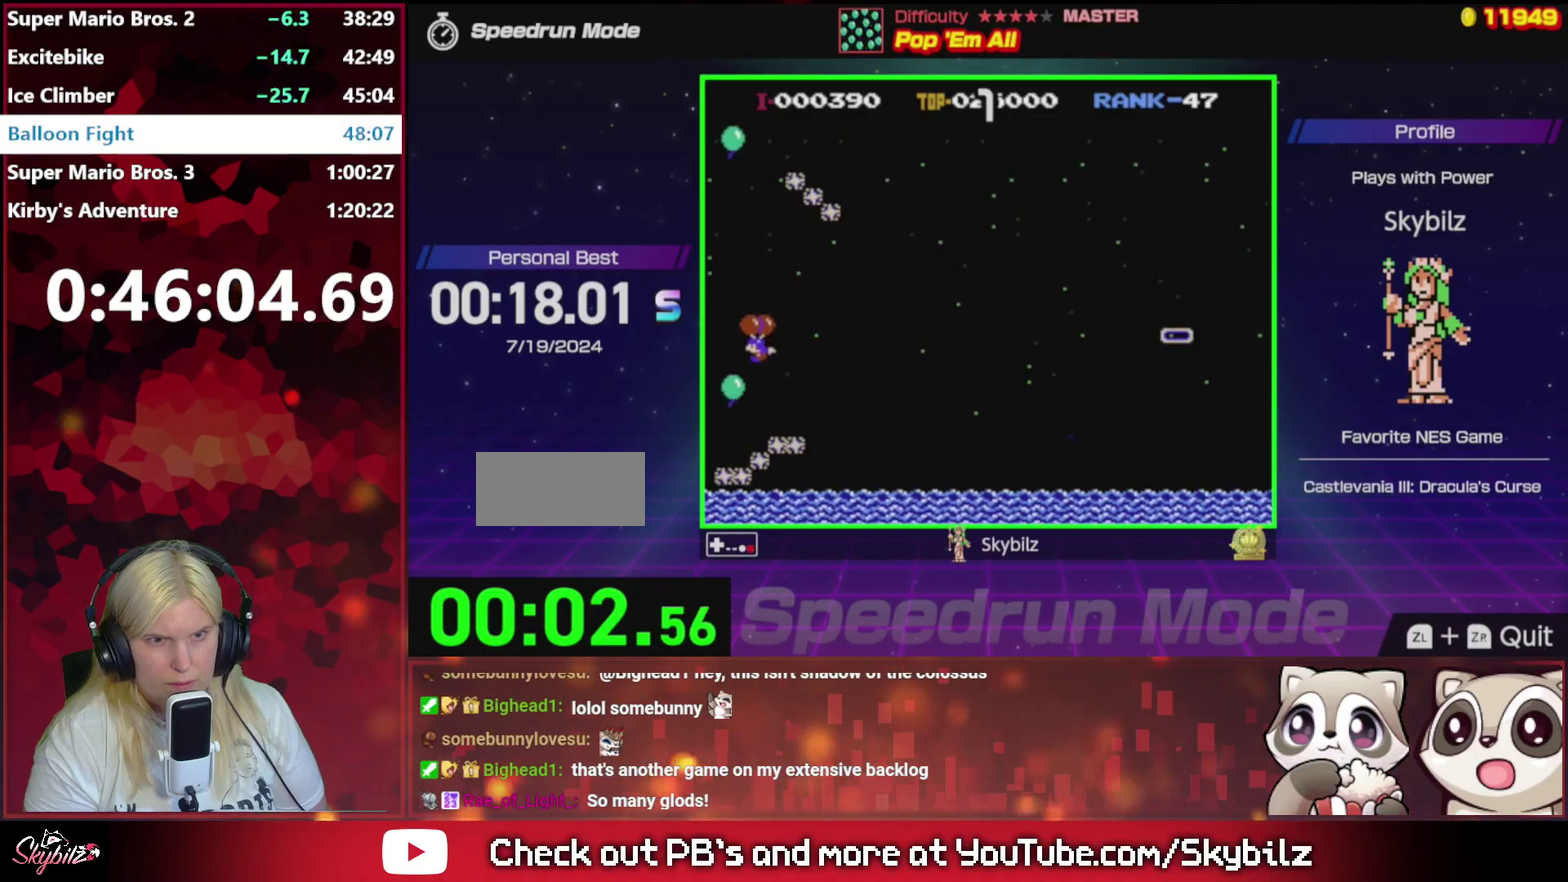
{"buttons": ["A", "DPAD_UP", "DPAD_RIGHT"], "events": [[67, "DPAD_RIGHT", "down"], [67, "DPAD_UP", "down"], [100, "A", "up"], [167, "A", "down"], [267, "A", "up"], [333, "A", "down"], [400, "A", "up"], [467, "A", "down"]]}
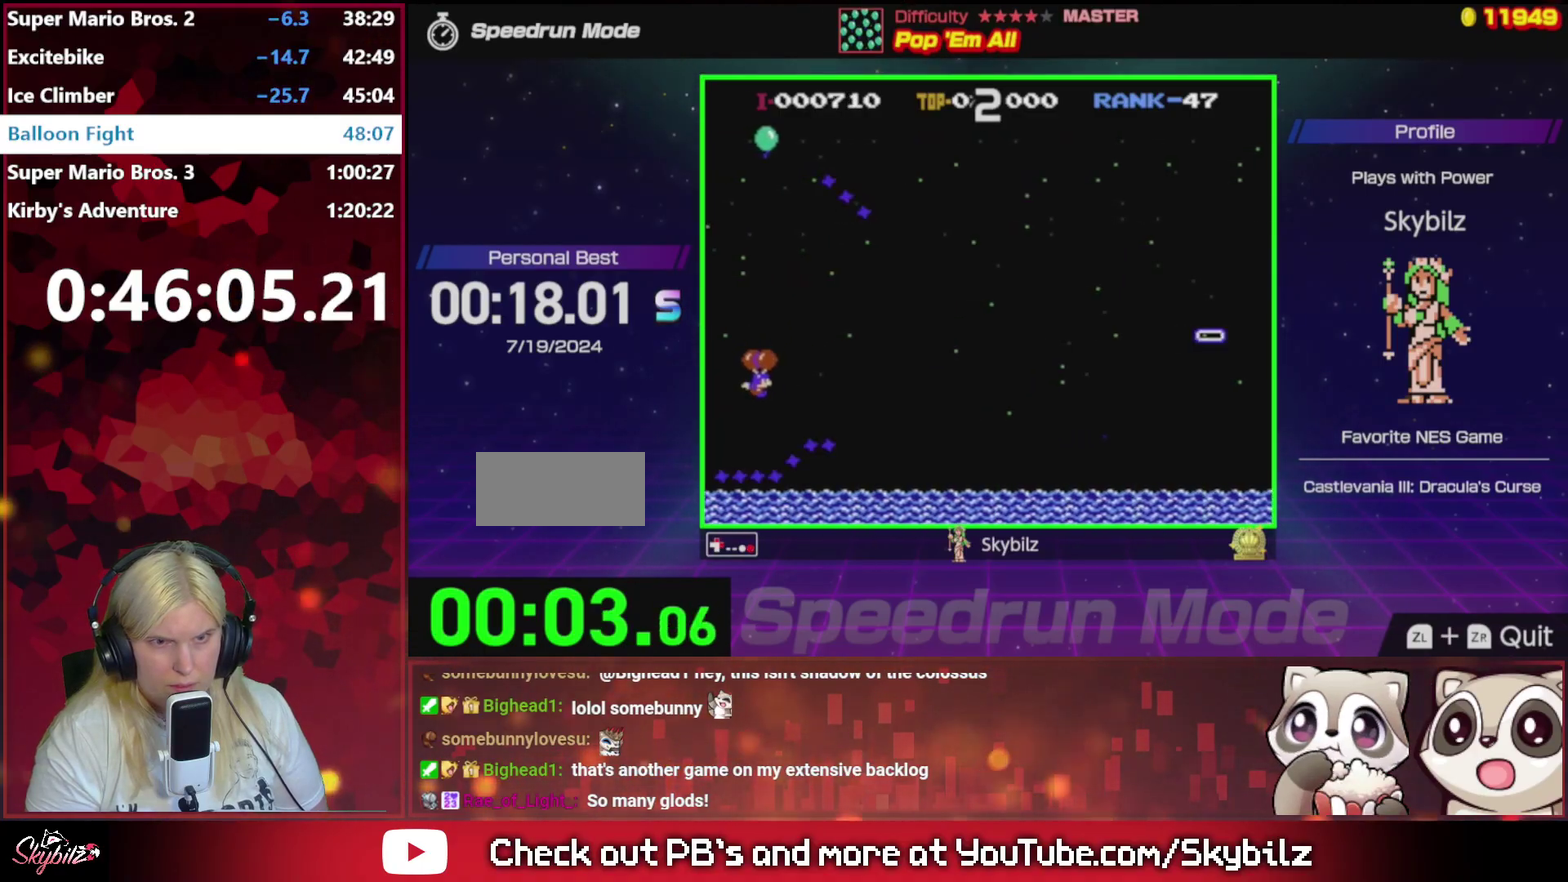
{"buttons": ["A", "DPAD_UP", "DPAD_LEFT"], "events": [[67, "A", "up"], [133, "A", "down"], [200, "A", "up"], [300, "A", "down"], [367, "A", "up"], [433, "A", "down"], [500, "DPAD_LEFT", "down"], [500, "DPAD_RIGHT", "up"]]}
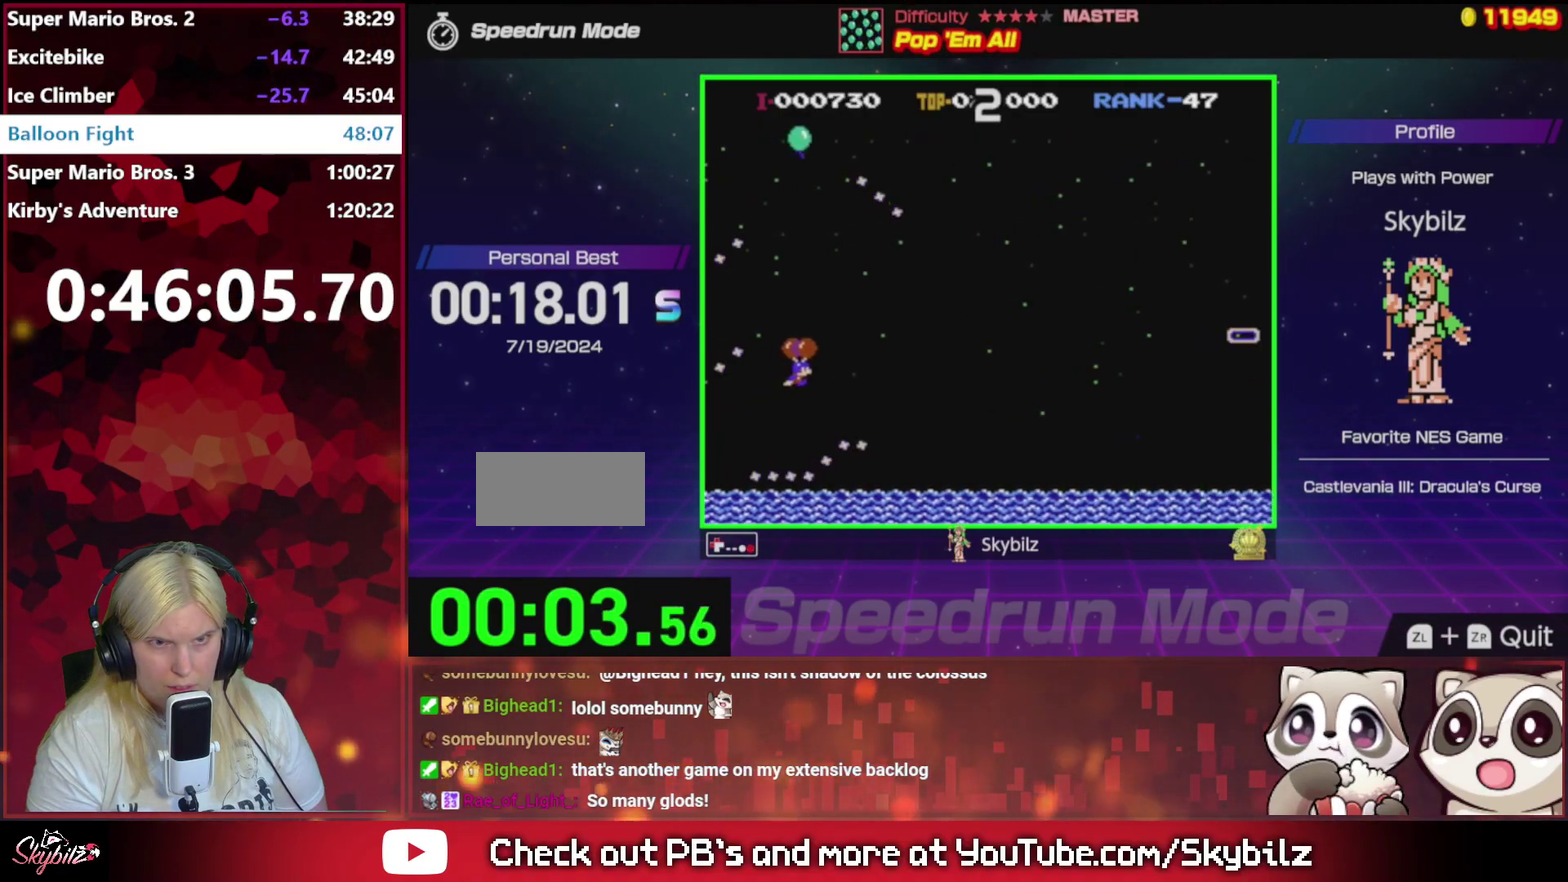
{"buttons": ["A"], "events": [[167, "DPAD_UP", "up"], [200, "DPAD_LEFT", "up"], [233, "A", "up"], [300, "A", "down"], [400, "A", "up"], [467, "A", "down"]]}
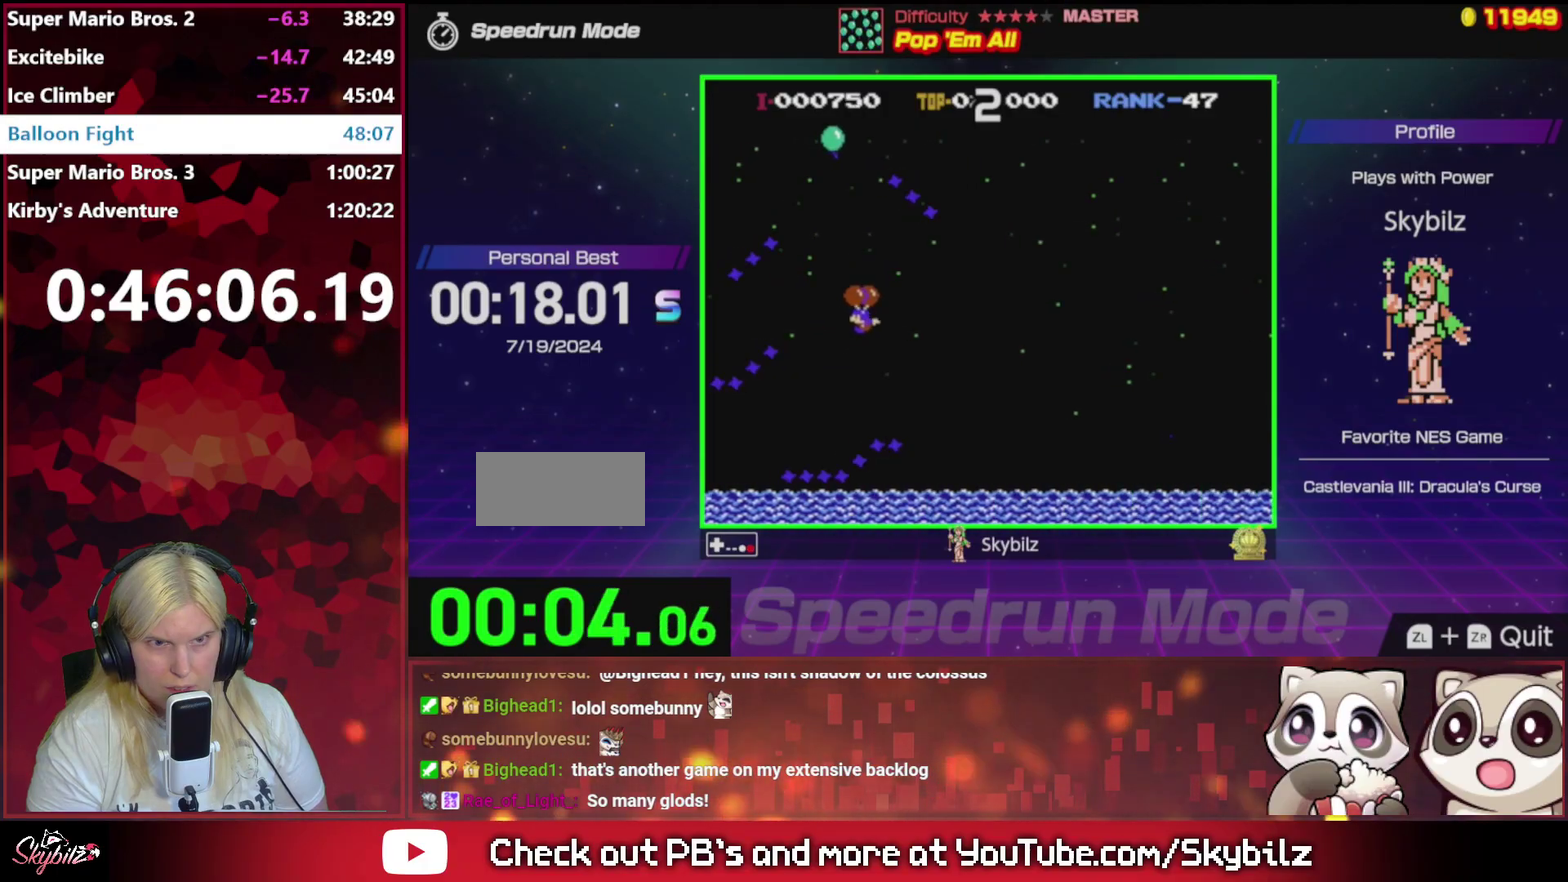
{"buttons": ["DPAD_LEFT"], "events": [[33, "DPAD_LEFT", "down"], [67, "A", "up"], [167, "A", "down"], [200, "DPAD_LEFT", "up"], [267, "A", "up"], [333, "A", "down"], [433, "A", "up"], [467, "DPAD_LEFT", "down"]]}
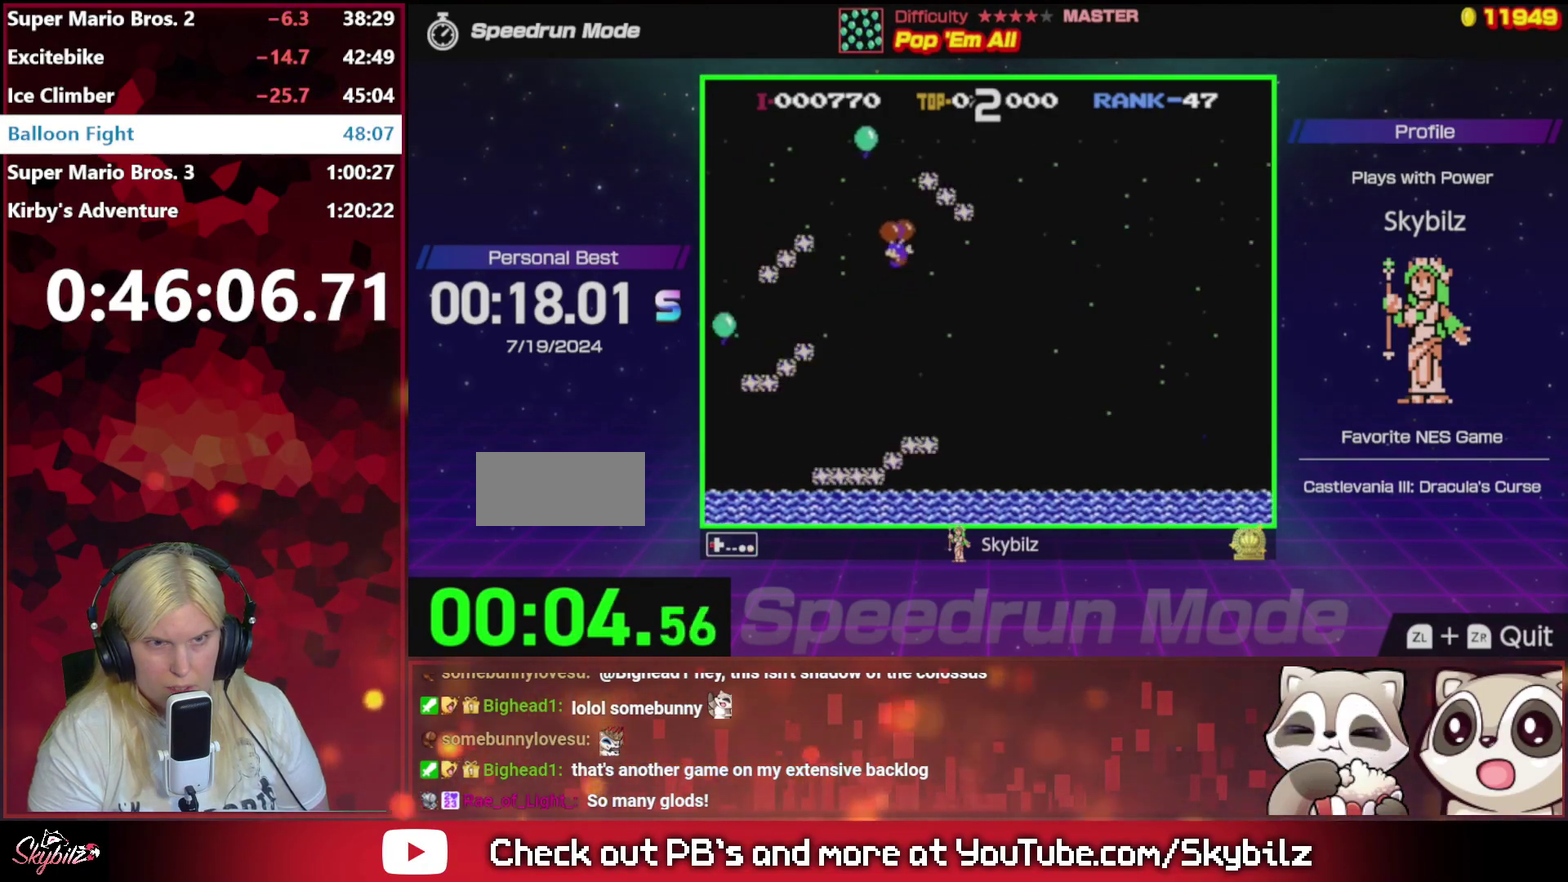
{"buttons": [], "events": [[33, "A", "down"], [100, "A", "up"], [133, "DPAD_LEFT", "up"], [200, "A", "down"], [267, "DPAD_LEFT", "down"], [300, "A", "up"], [367, "DPAD_LEFT", "up"]]}
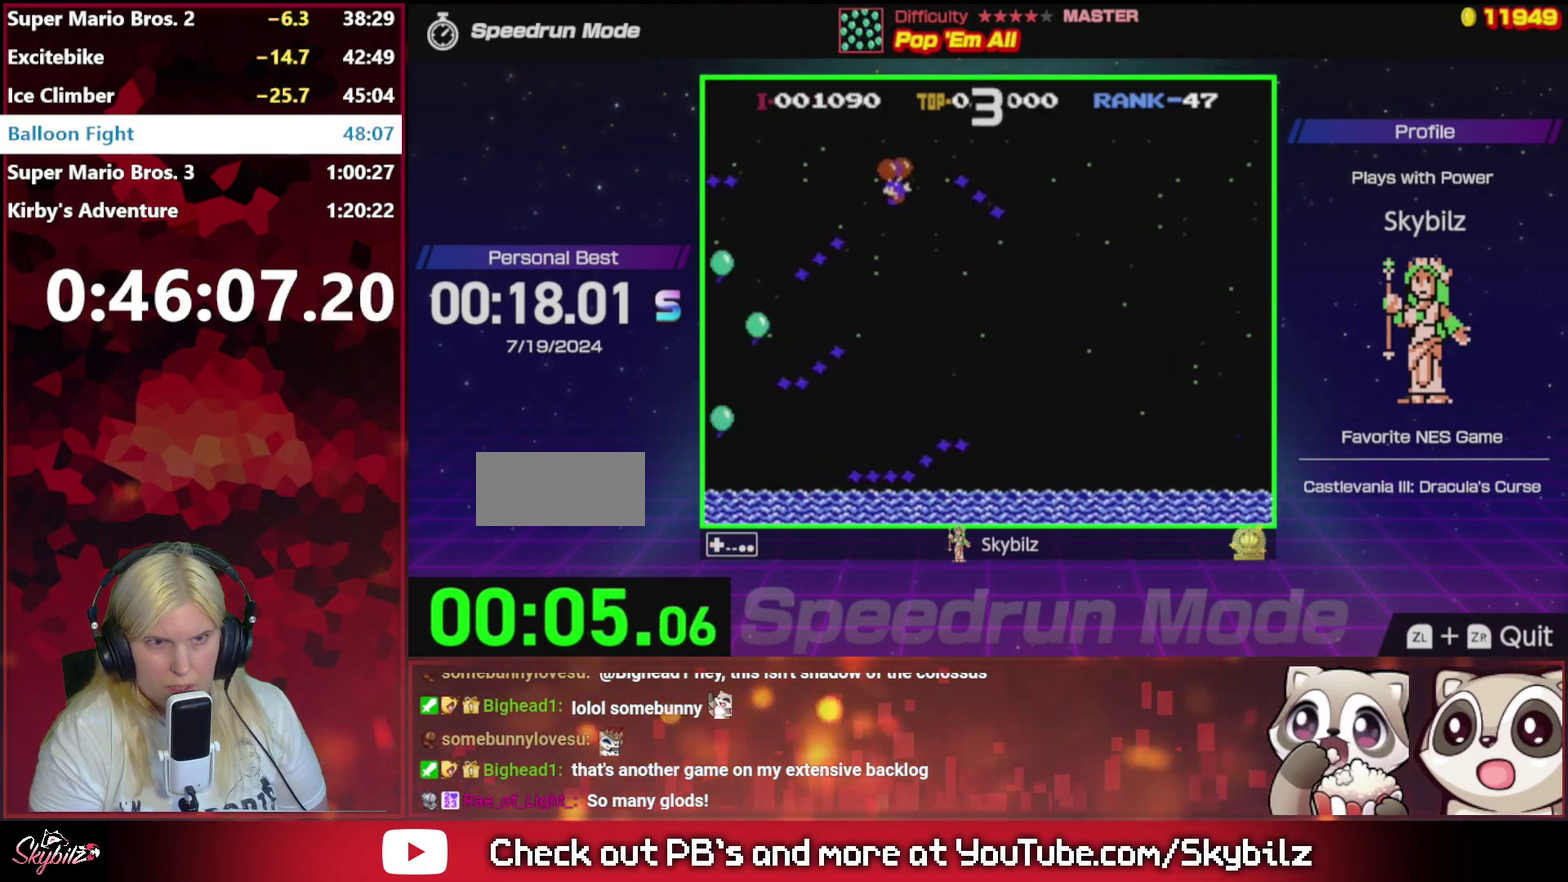
{"buttons": ["DPAD_LEFT"], "events": [[100, "DPAD_LEFT", "down"]]}
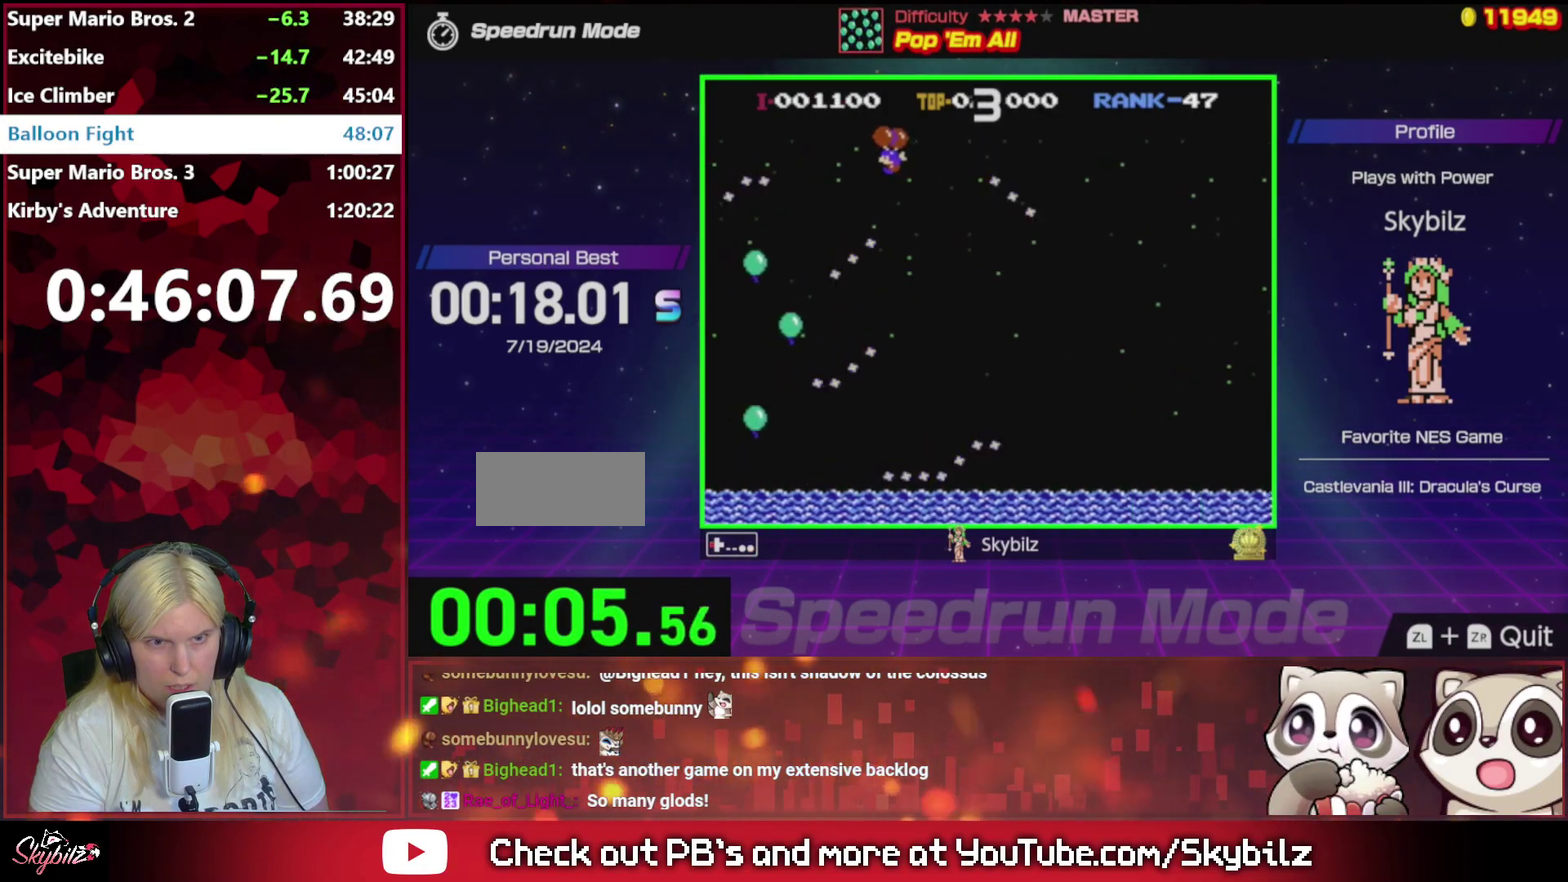
{"buttons": ["DPAD_LEFT"], "events": []}
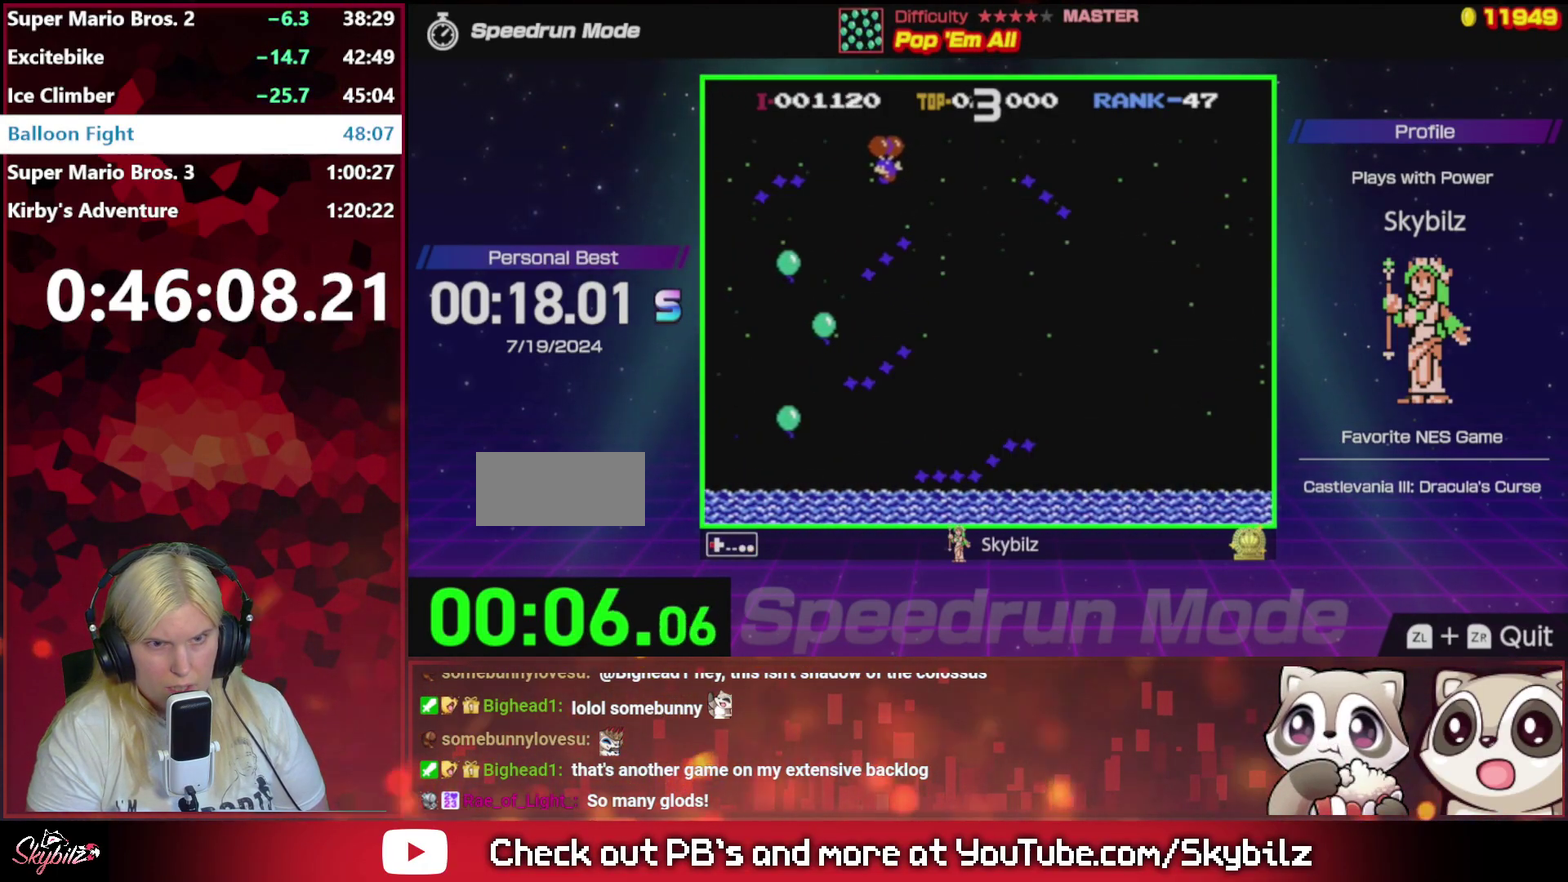
{"buttons": ["DPAD_LEFT"], "events": []}
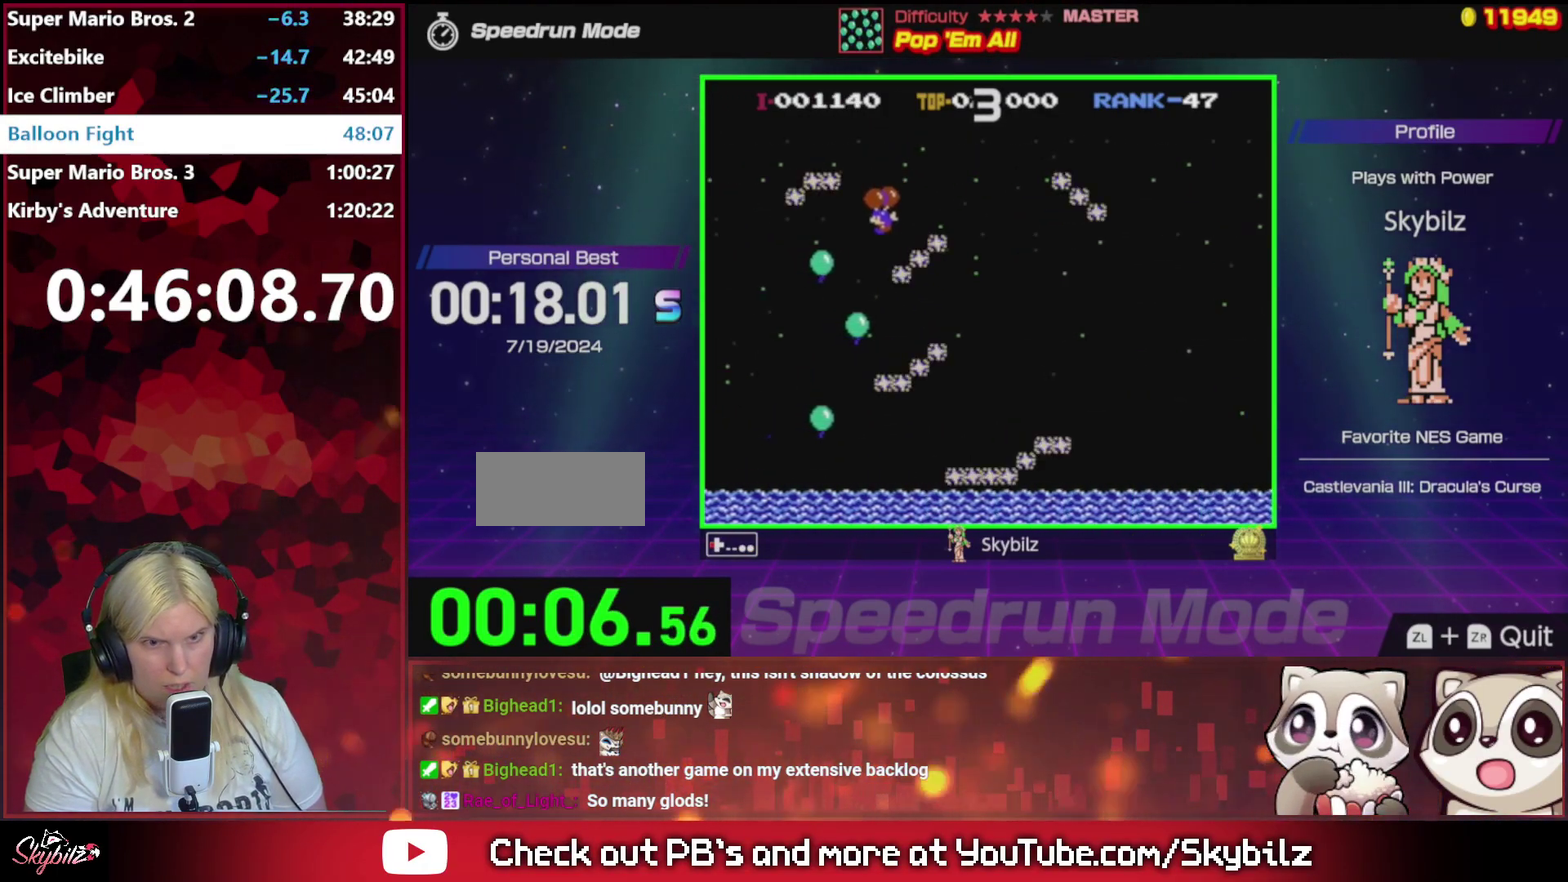
{"buttons": ["A", "DPAD_RIGHT"], "events": [[33, "A", "down"], [100, "DPAD_LEFT", "up"], [167, "A", "up"], [167, "DPAD_RIGHT", "down"], [467, "A", "down"]]}
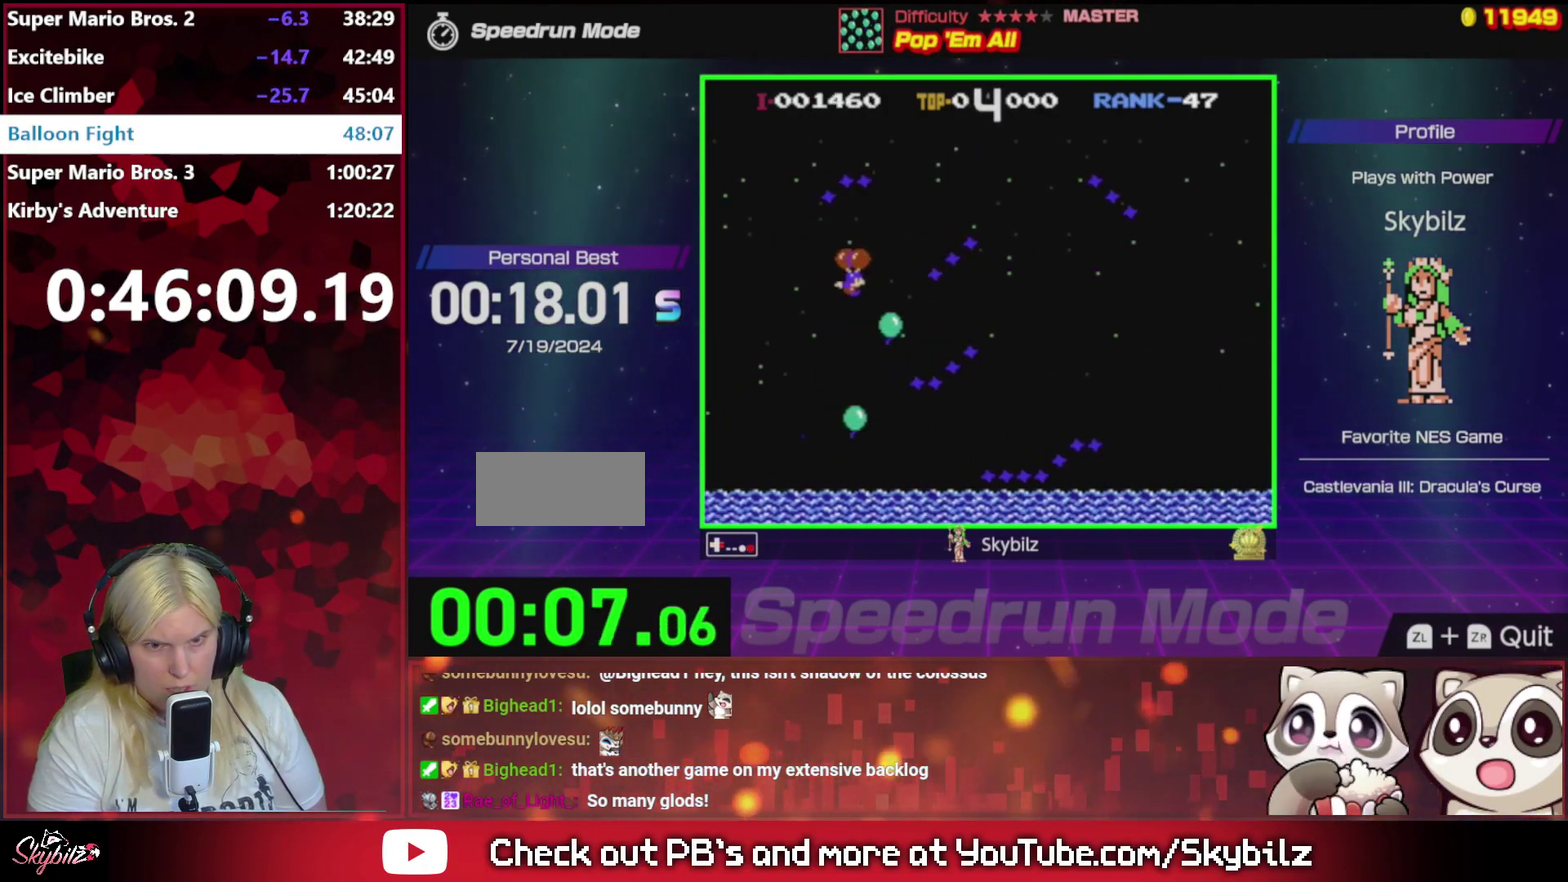
{"buttons": ["A", "DPAD_RIGHT"], "events": [[67, "A", "up"], [133, "A", "down"], [233, "A", "up"], [300, "A", "down"], [400, "A", "up"], [467, "A", "down"]]}
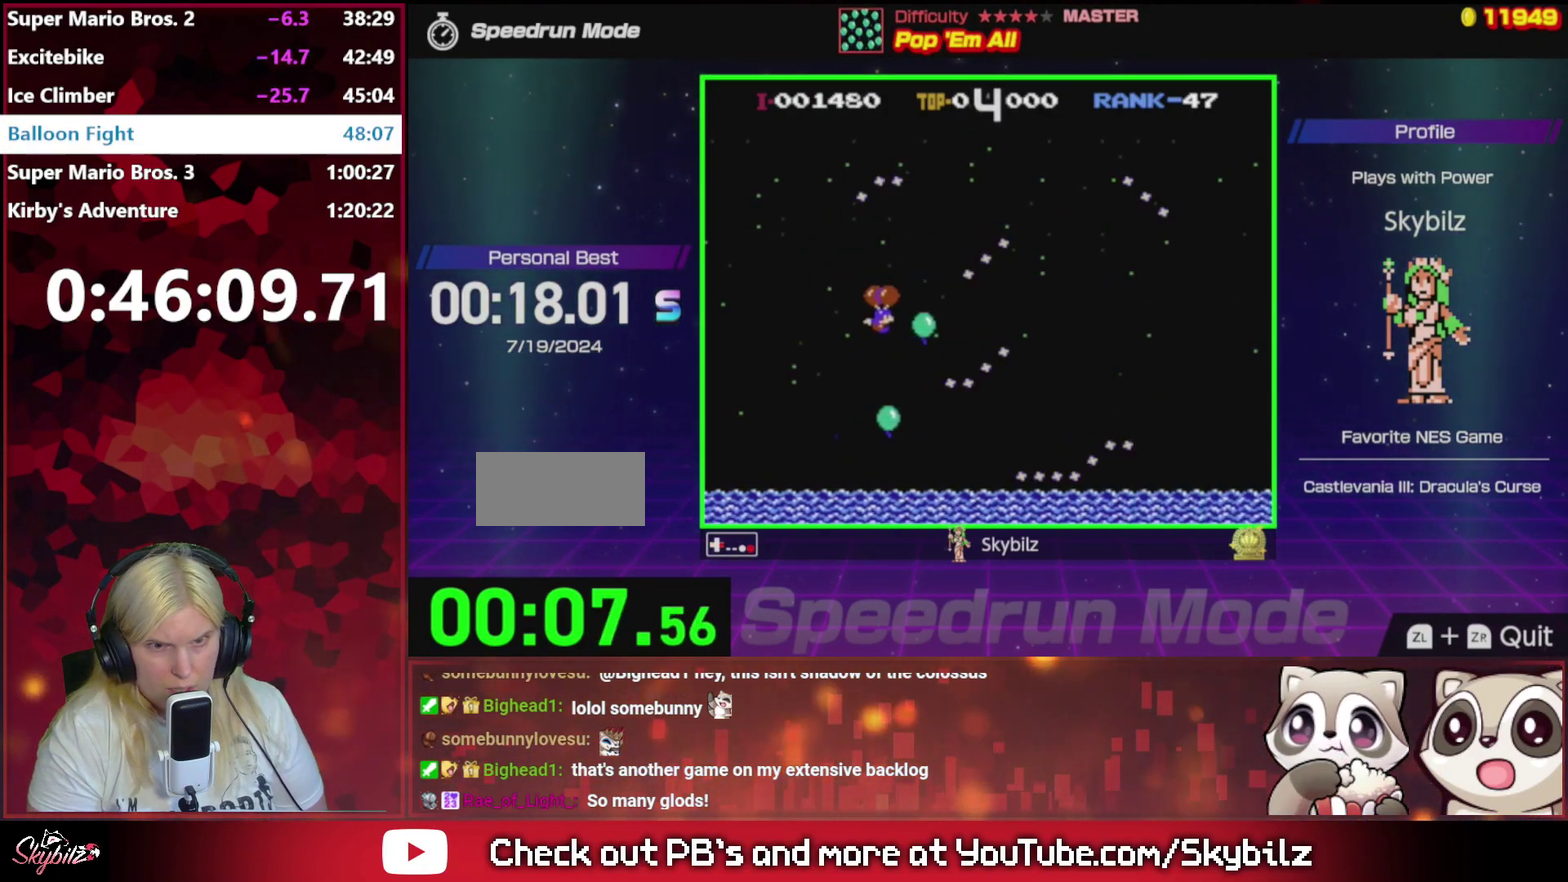
{"buttons": ["DPAD_UP", "DPAD_LEFT"], "events": [[67, "DPAD_RIGHT", "up"], [100, "A", "up"], [100, "DPAD_LEFT", "down"], [300, "DPAD_UP", "down"], [400, "A", "down"], [500, "A", "up"]]}
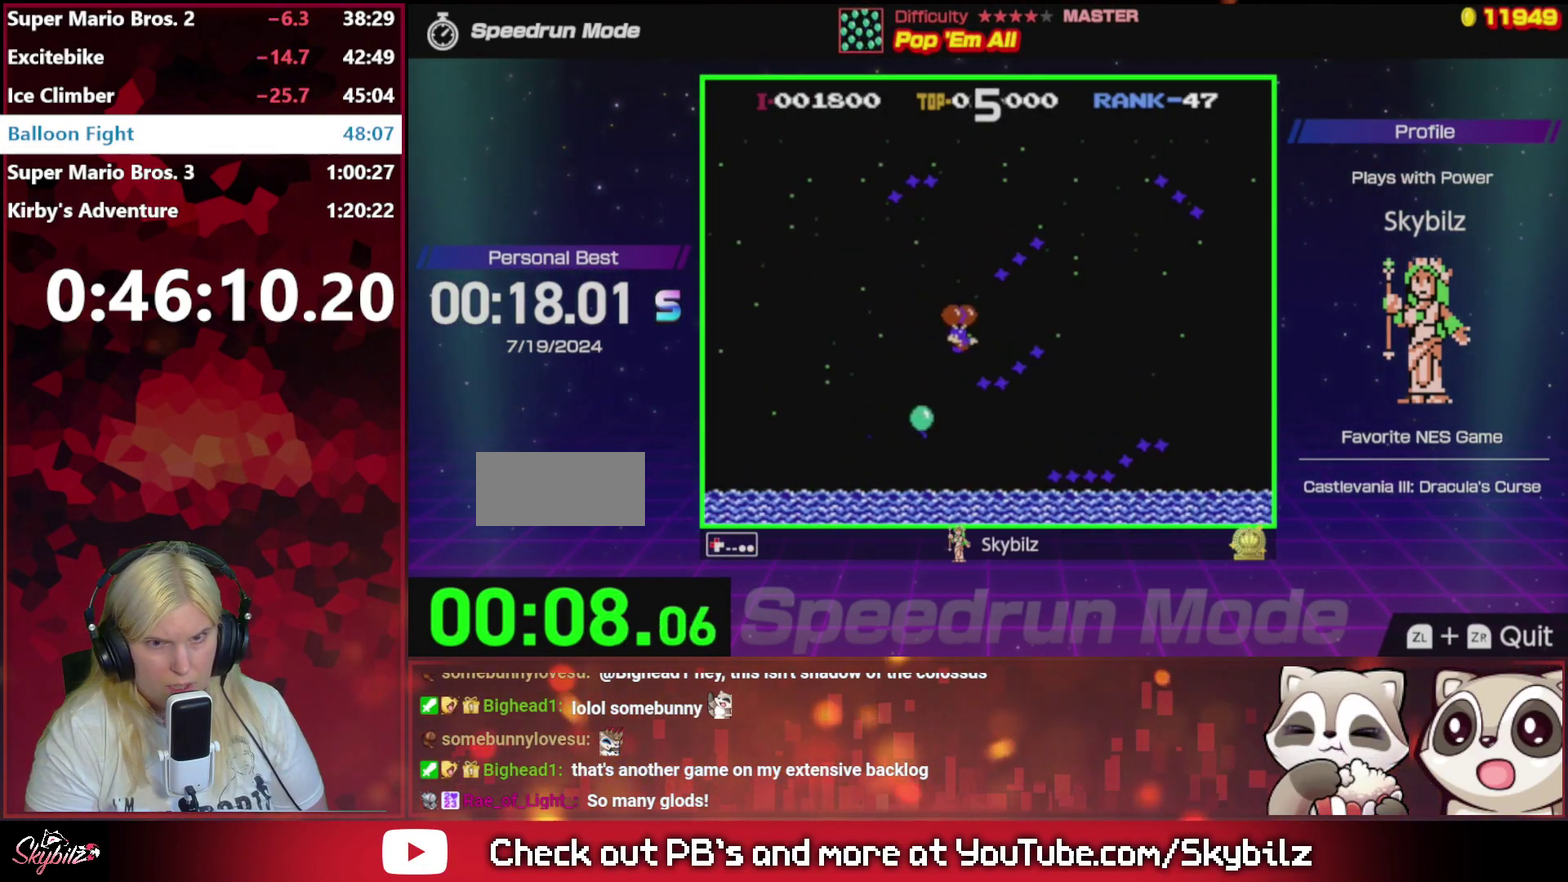
{"buttons": ["DPAD_RIGHT"], "events": [[67, "A", "down"], [167, "A", "up"], [233, "A", "down"], [367, "A", "up"], [400, "DPAD_UP", "up"], [467, "DPAD_LEFT", "up"], [500, "DPAD_RIGHT", "down"]]}
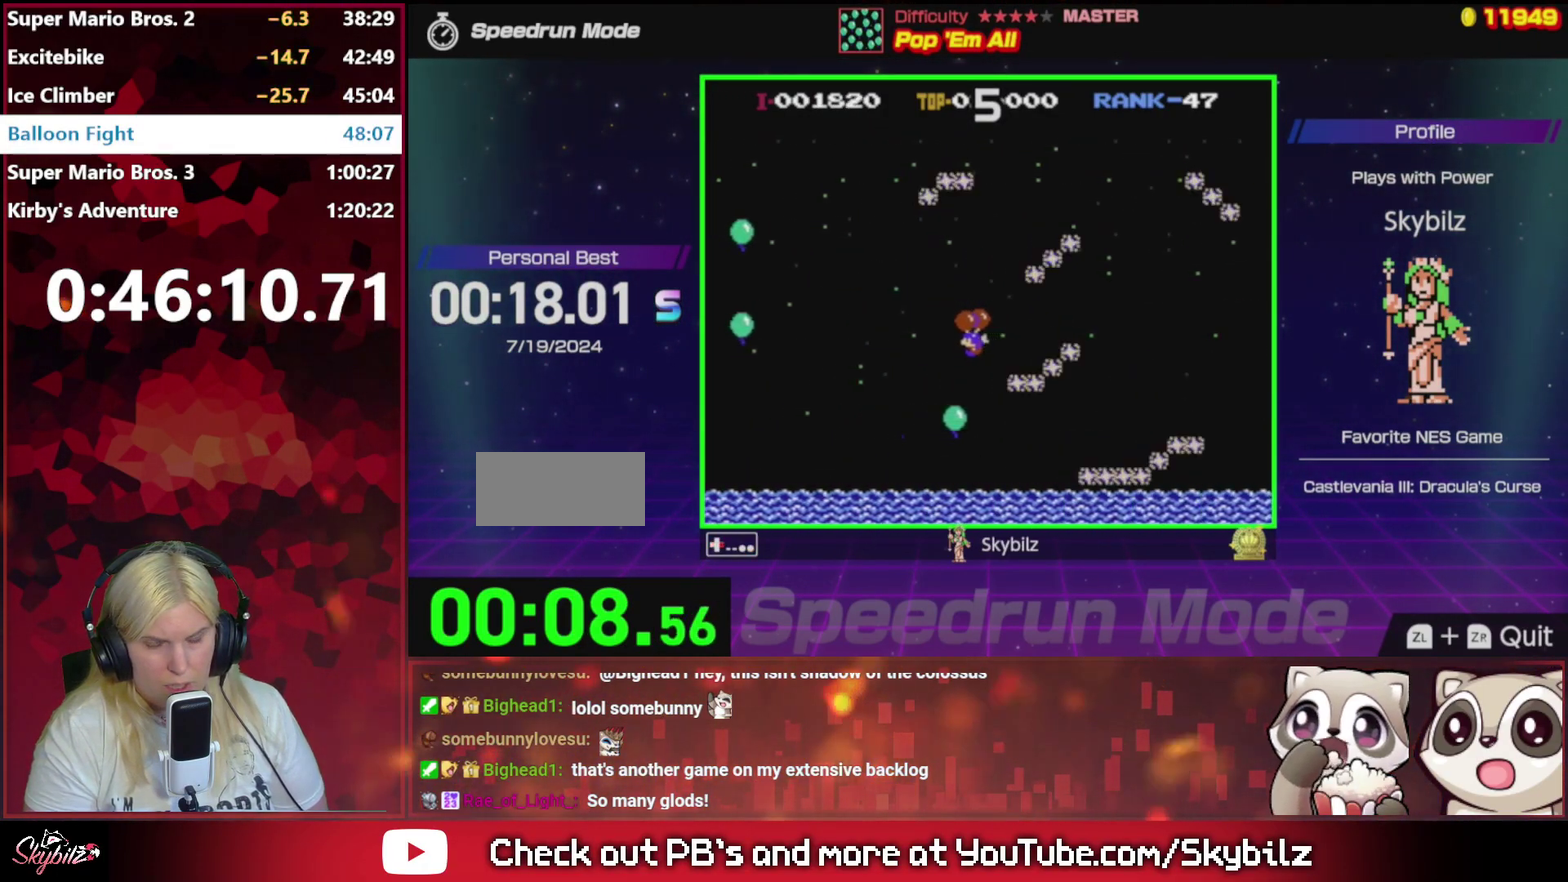
{"buttons": ["DPAD_RIGHT"], "events": []}
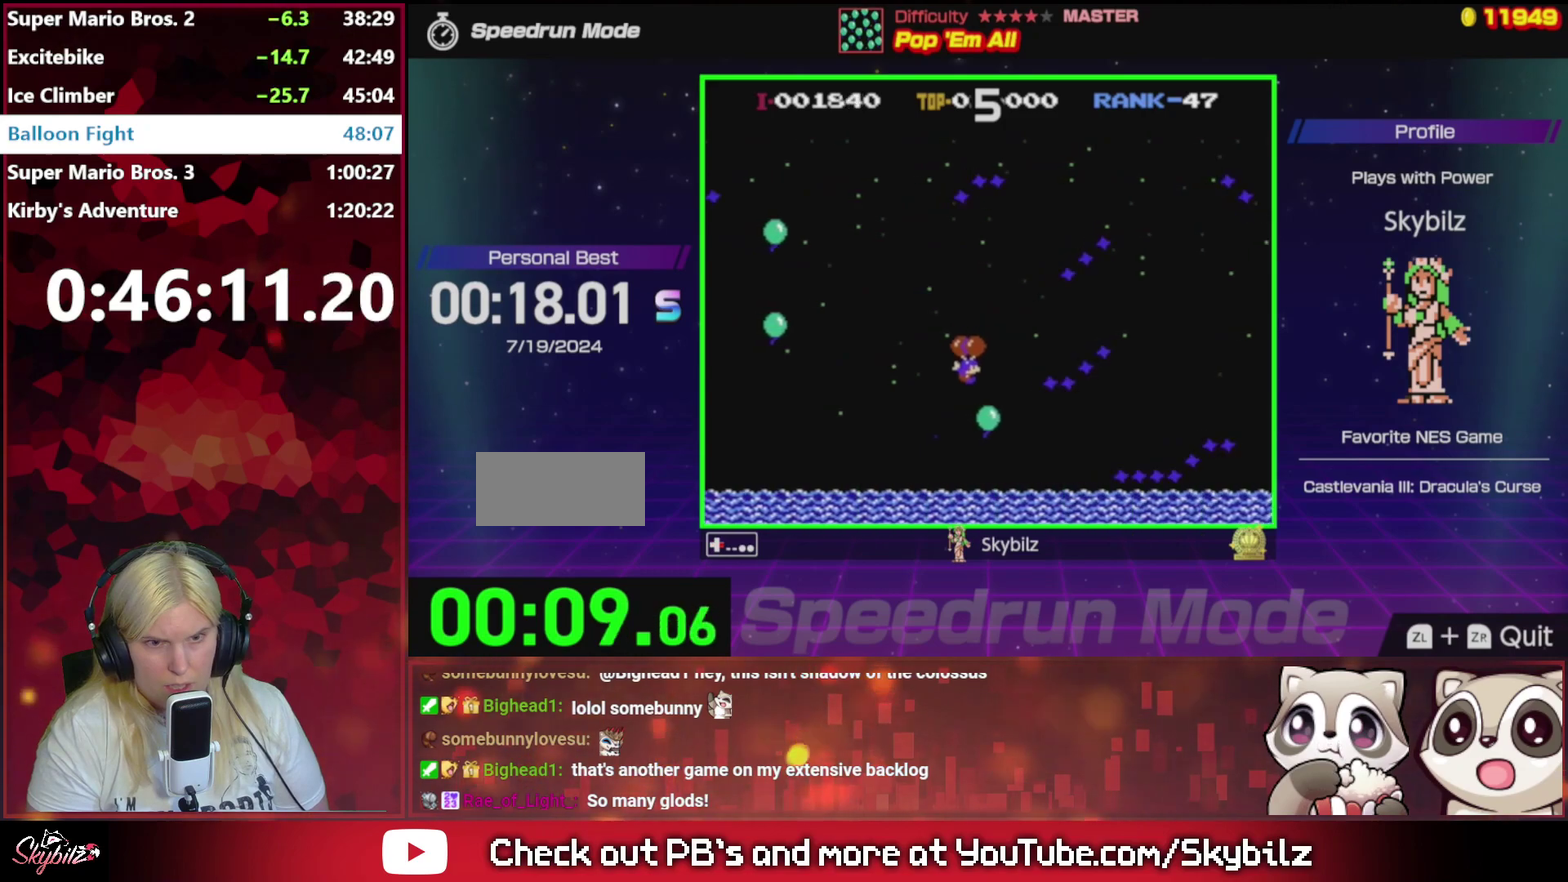
{"buttons": ["DPAD_LEFT"], "events": [[167, "A", "down"], [267, "A", "up"], [333, "A", "down"], [467, "A", "up"], [467, "DPAD_RIGHT", "up"], [500, "DPAD_LEFT", "down"]]}
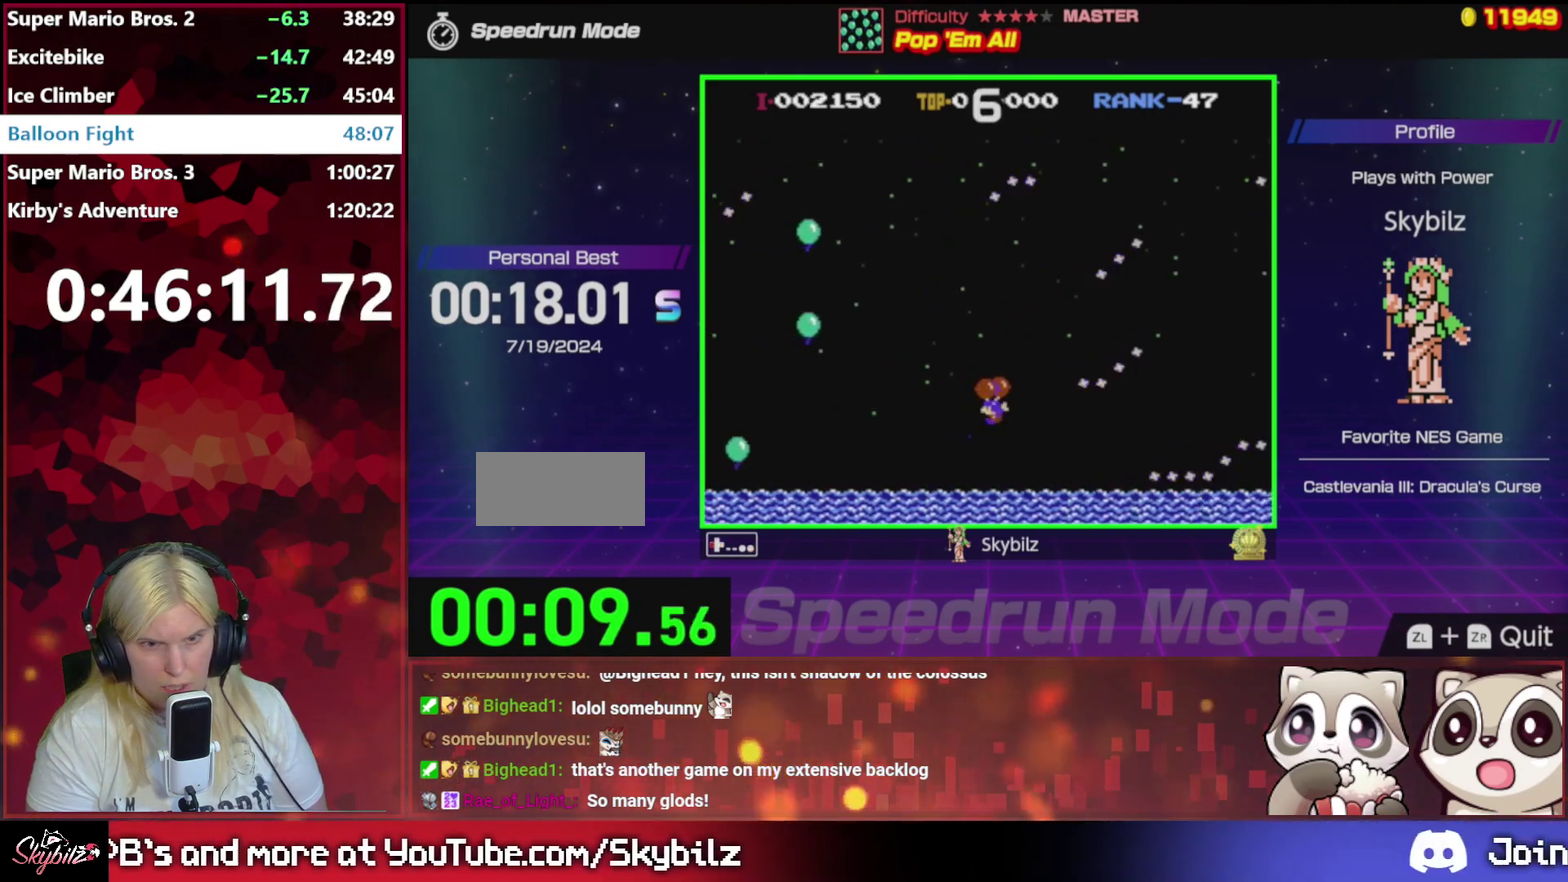
{"buttons": ["A", "DPAD_UP", "DPAD_LEFT"], "events": [[100, "DPAD_UP", "down"], [133, "A", "down"], [200, "A", "up"], [267, "A", "down"], [400, "A", "up"], [467, "A", "down"]]}